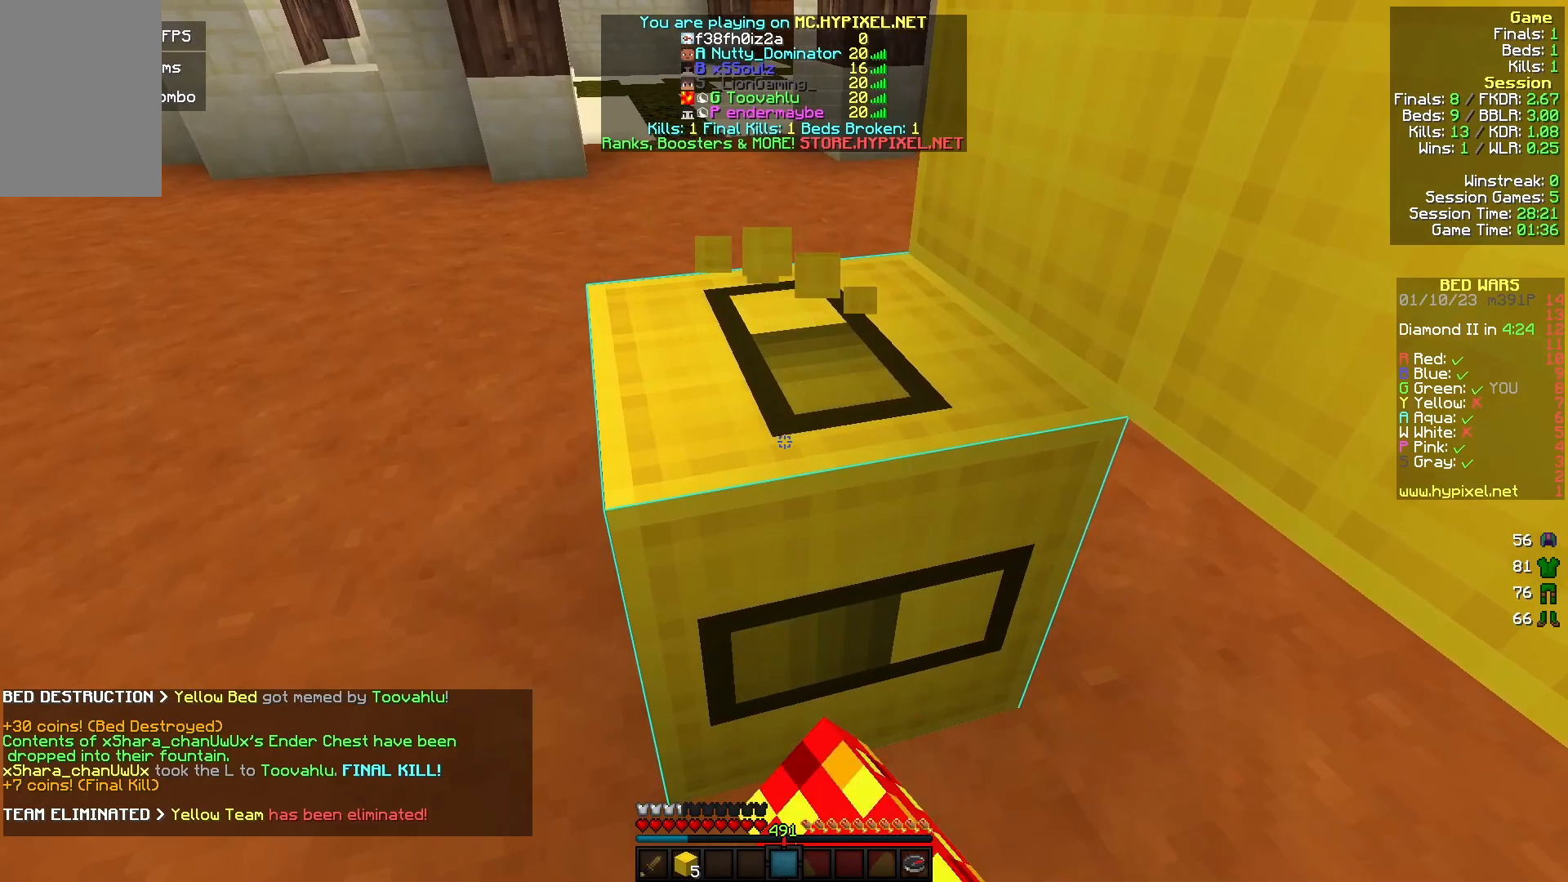
Gameplay with keyboard and mouse; each line is a JSON object with the keys and mouse buttons held at the frame after it. "events" lists presses ("down") and releases ("up") of "a", "d", "s", "w", "mouse_left" and "mouse_right" between this image and that frame as [ms after this image, input, new state], when the widget could be followed in between. "mouse_left", "mouse_right" = the "left", "right" buttons of the "mouse" list. No other keys are recorded. Fast repeated clicks can show as one long hold. Mouse movement is not recorded.
{"keys": [], "mouse": ["left"], "events": []}
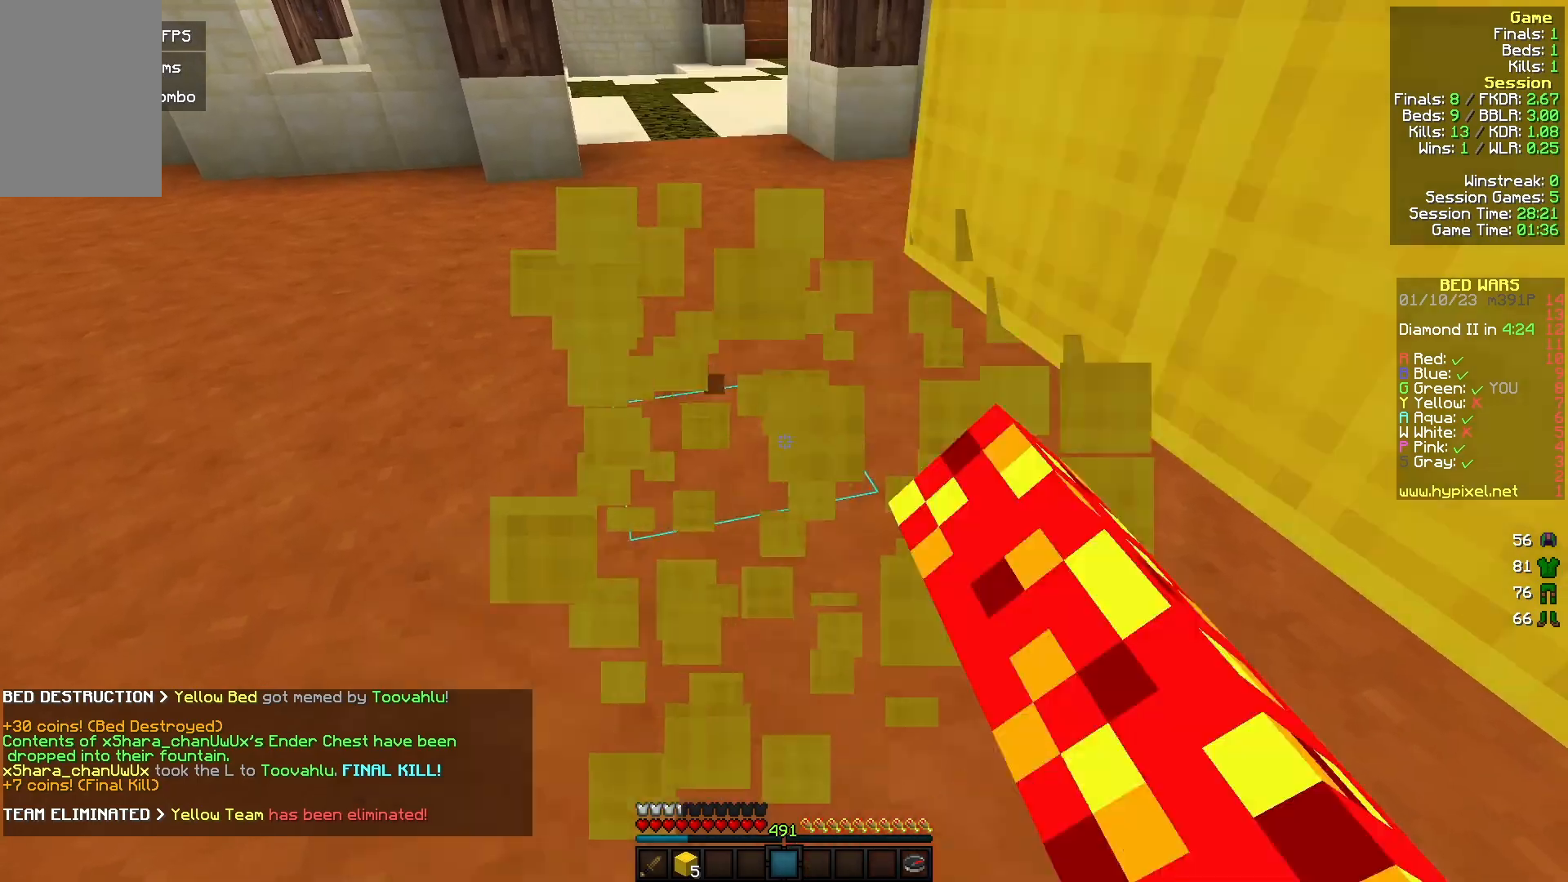
{"keys": ["a"], "mouse": ["left"], "events": [[100, "a", "down"], [100, "w", "down"], [500, "w", "up"]]}
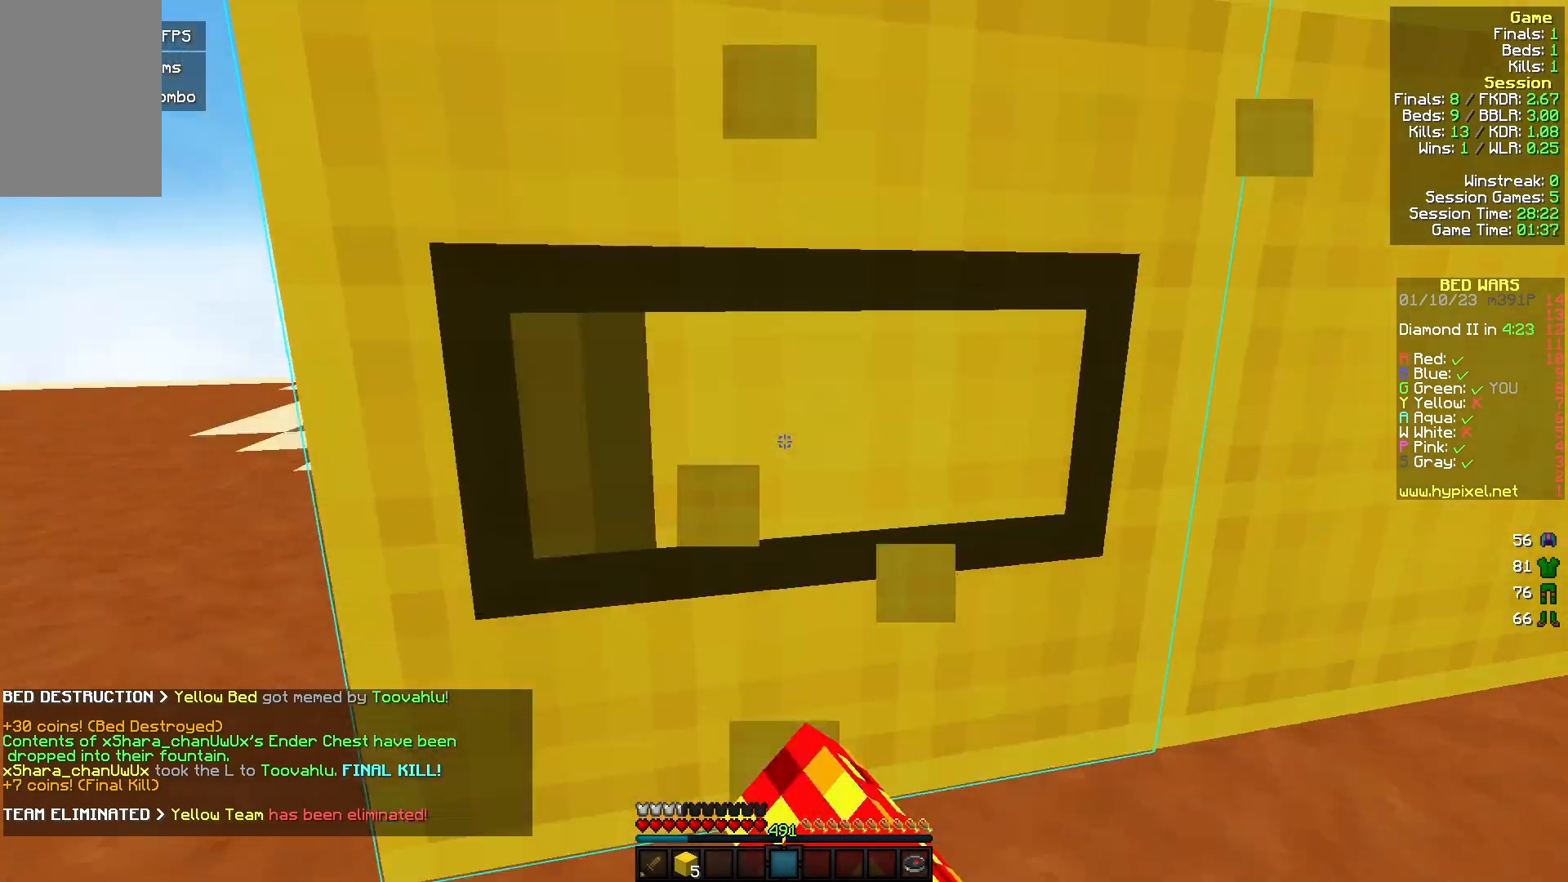
{"keys": [], "mouse": ["left"], "events": [[67, "a", "up"]]}
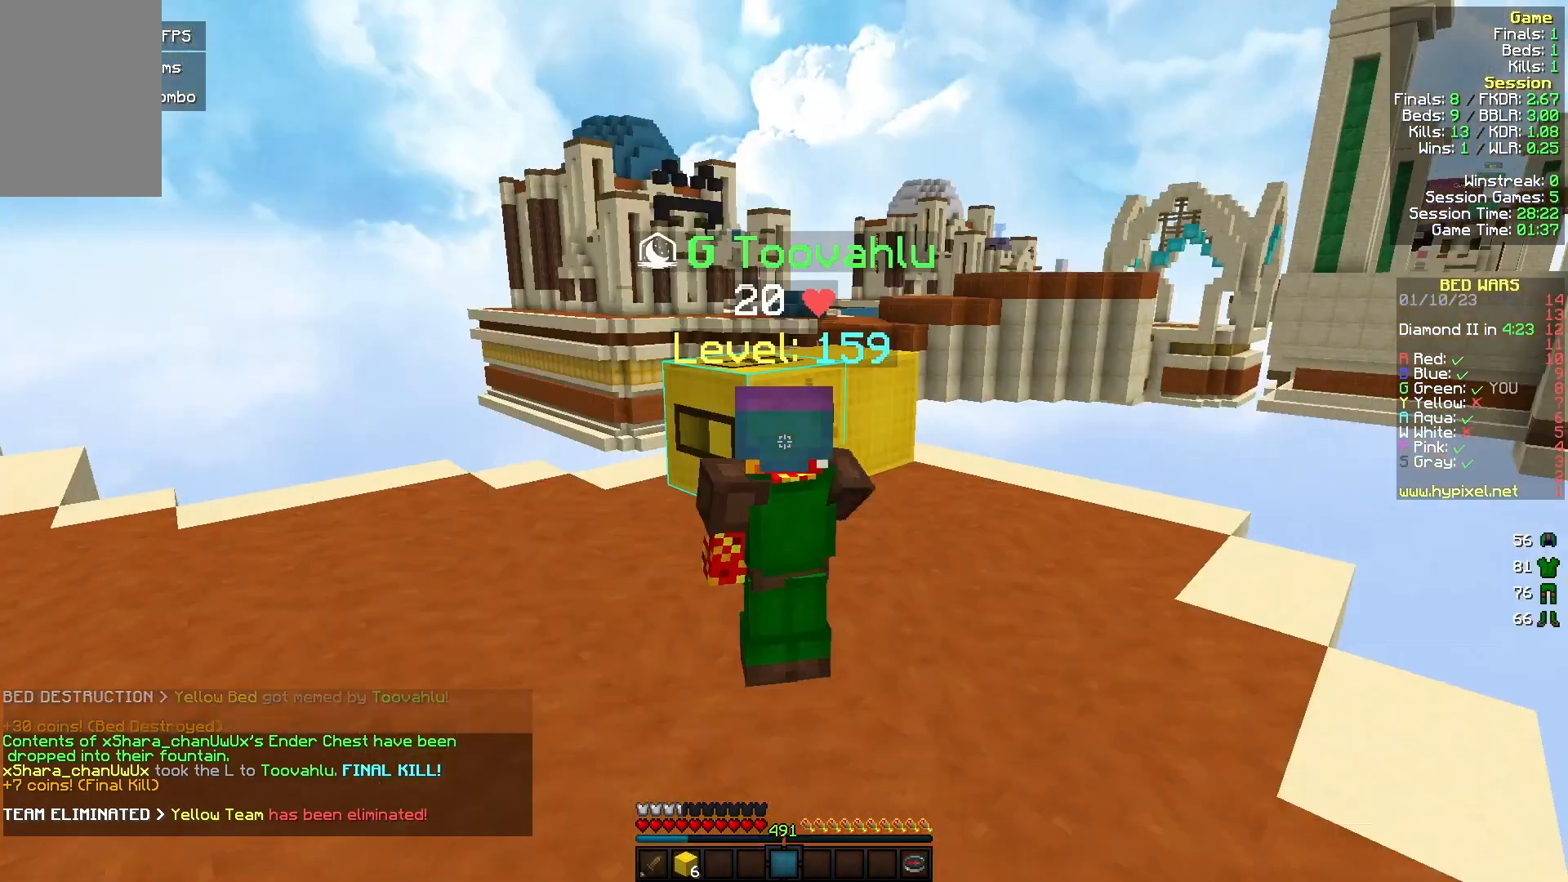
{"keys": [], "mouse": ["left"], "events": []}
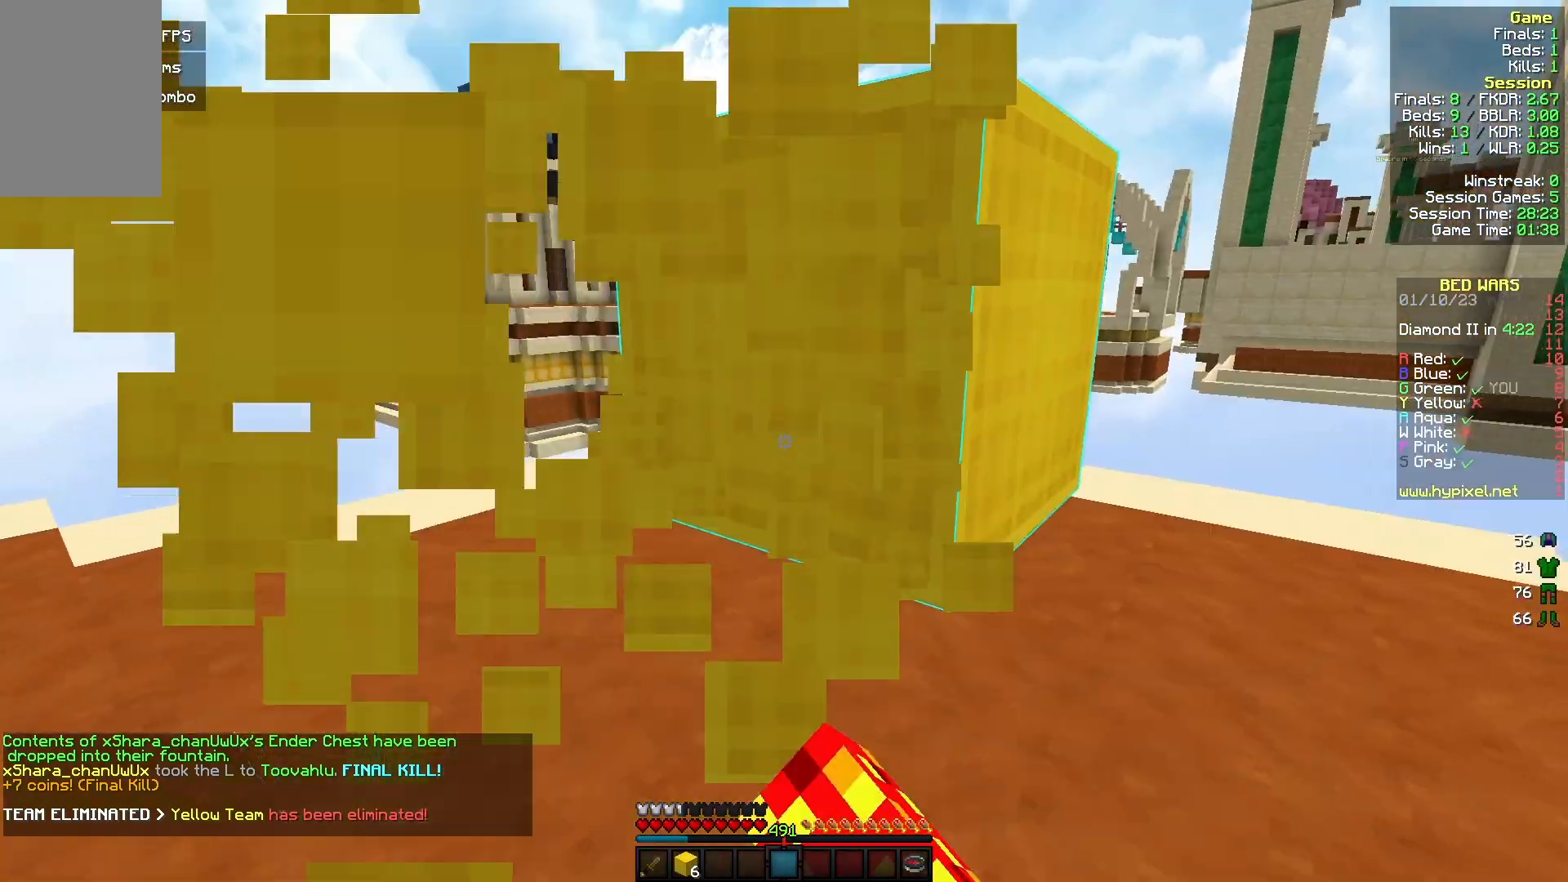
{"keys": [], "mouse": ["left"], "events": [[133, "w", "down"], [267, "w", "up"]]}
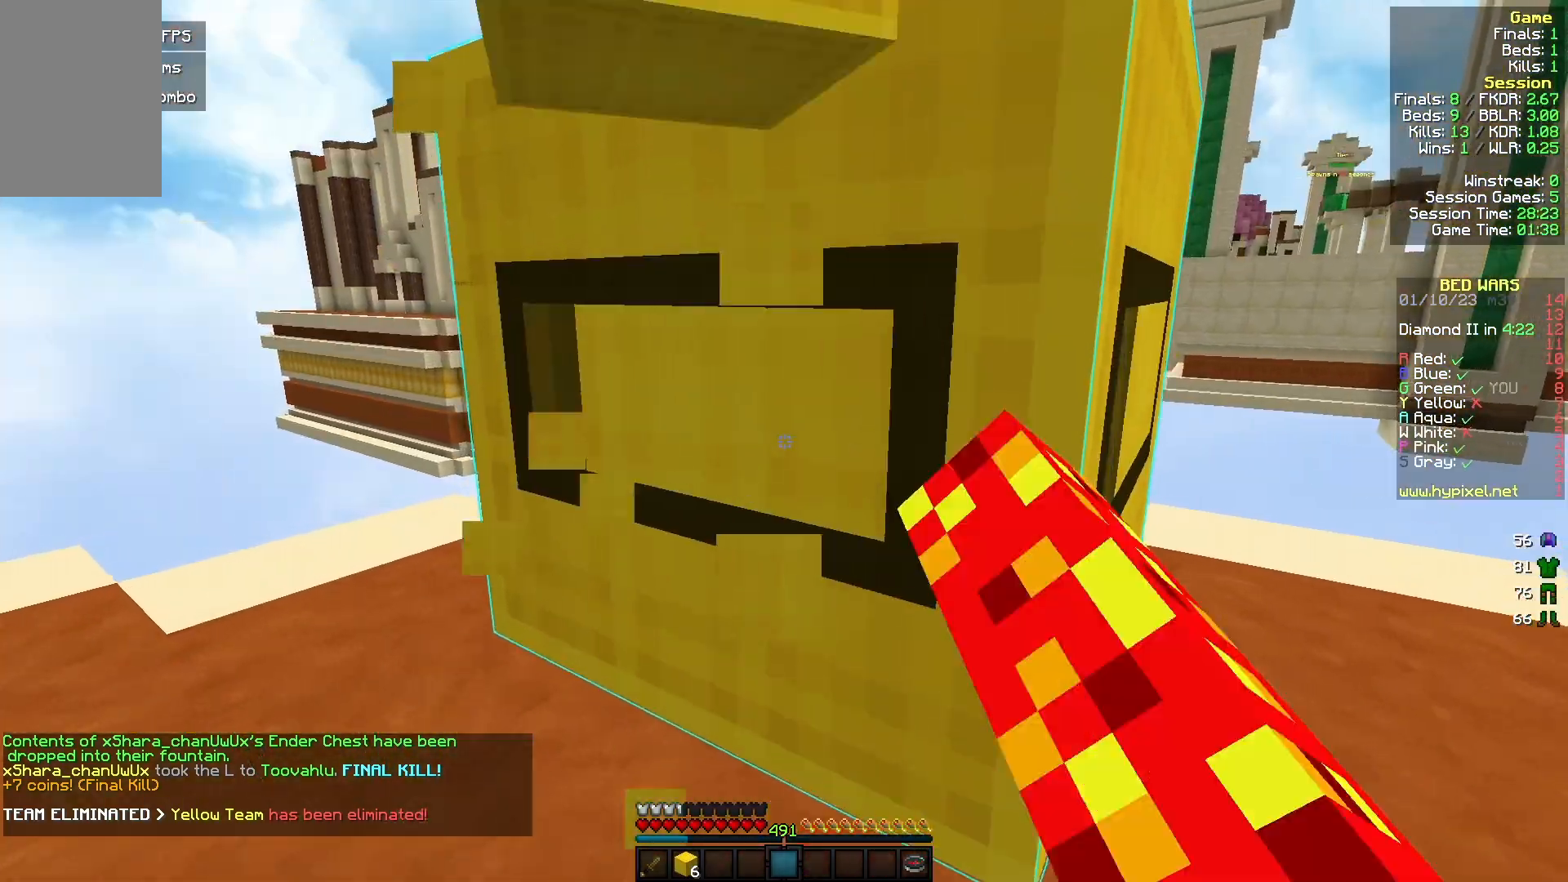
{"keys": [], "mouse": ["left"], "events": [[133, "a", "down"], [133, "w", "down"], [267, "a", "up"], [267, "w", "up"]]}
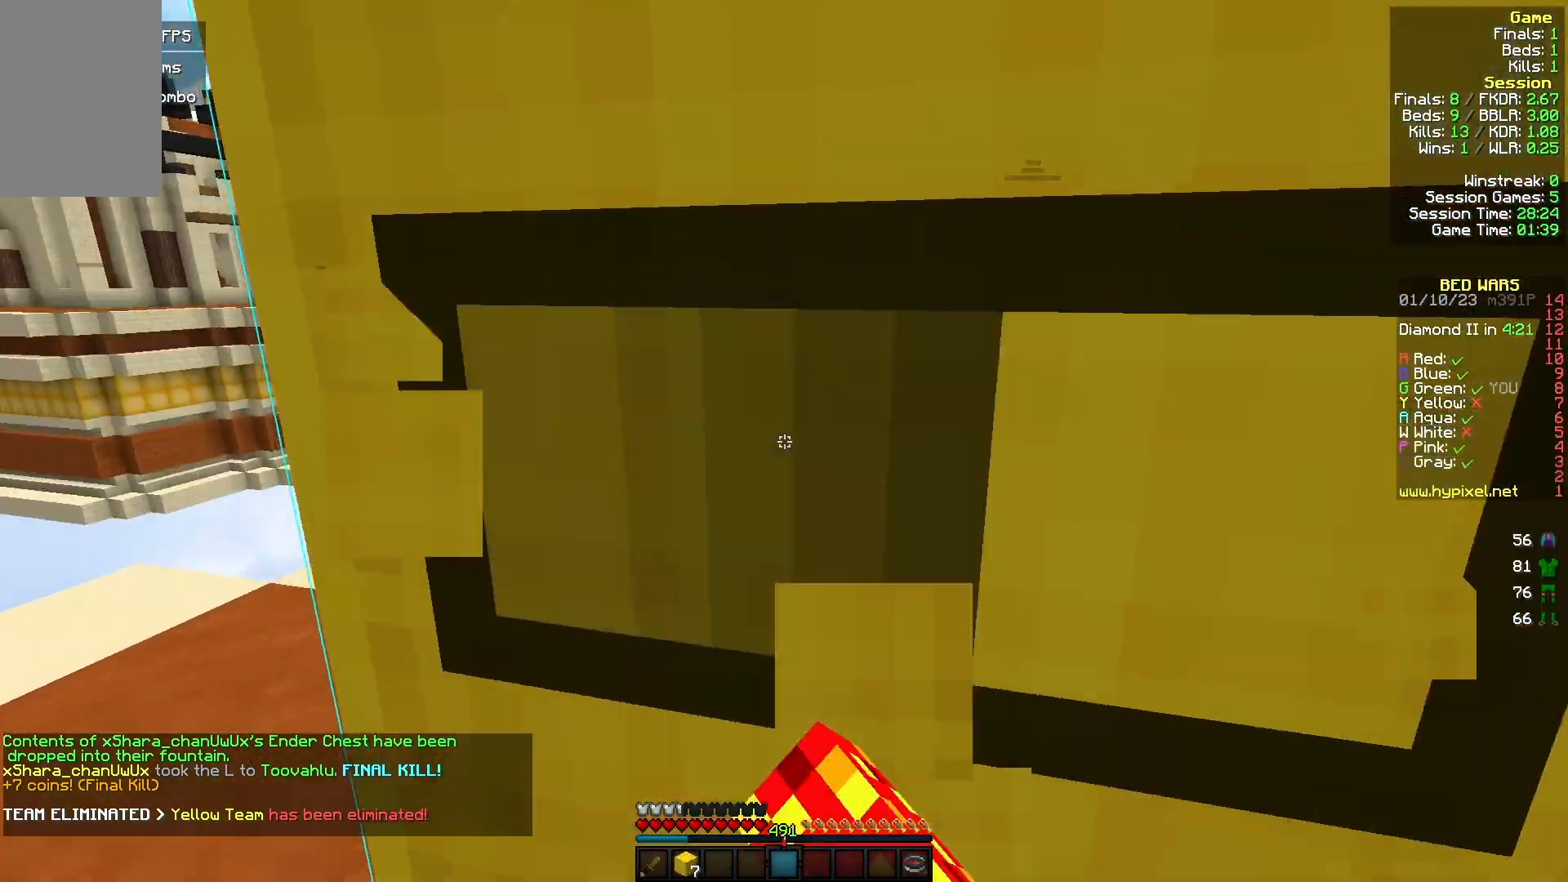
{"keys": [], "mouse": ["left"], "events": []}
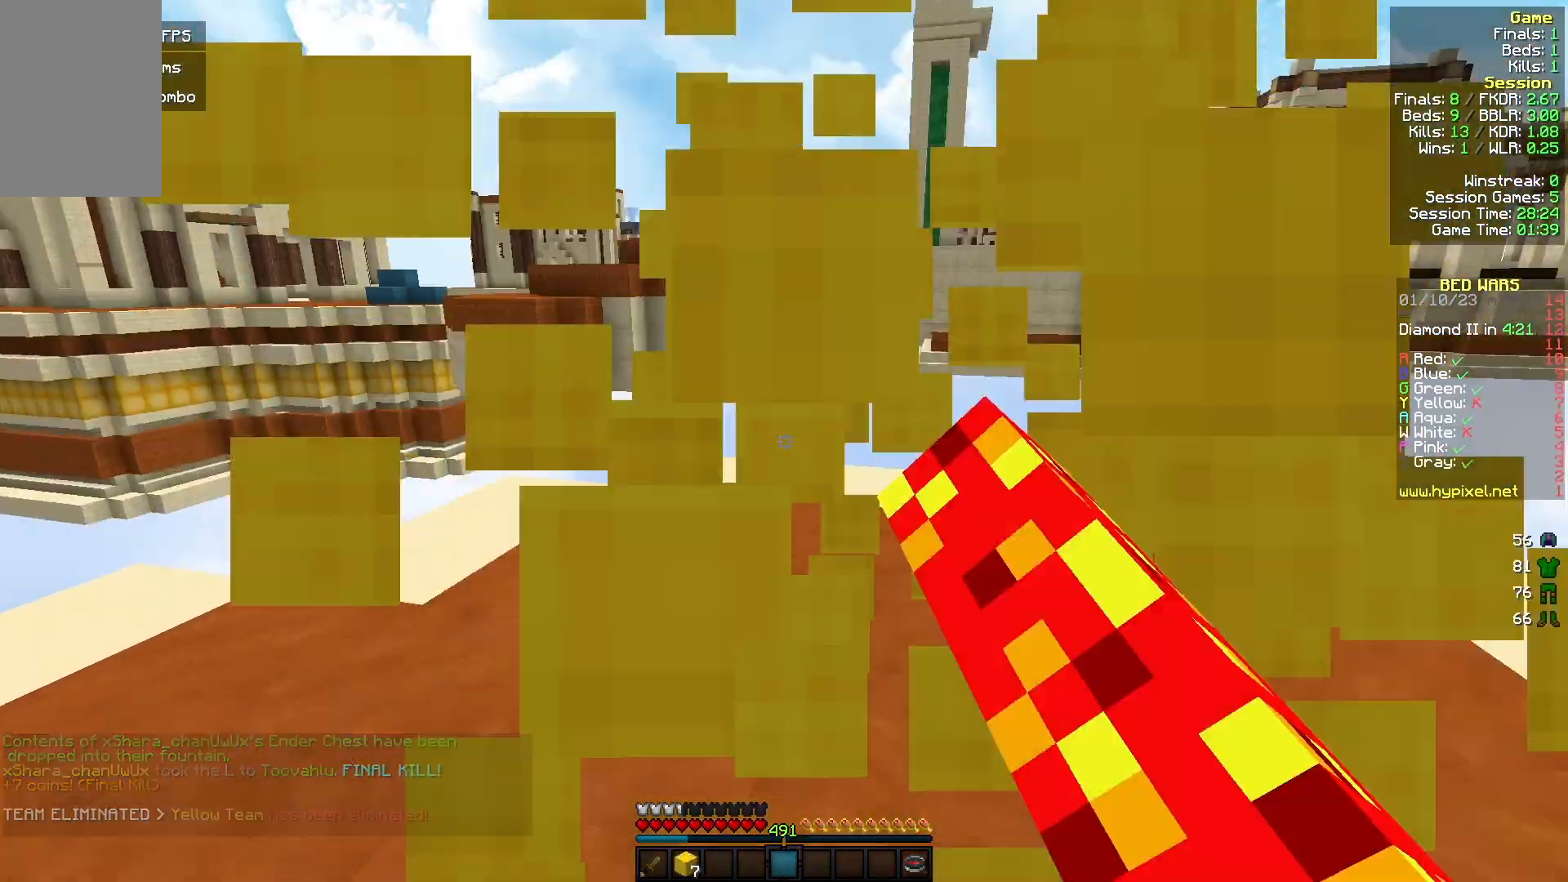
{"keys": ["w"], "mouse": [], "events": [[200, "d", "down"], [200, "w", "down"], [233, "mouse_left", "up"], [400, "d", "up"]]}
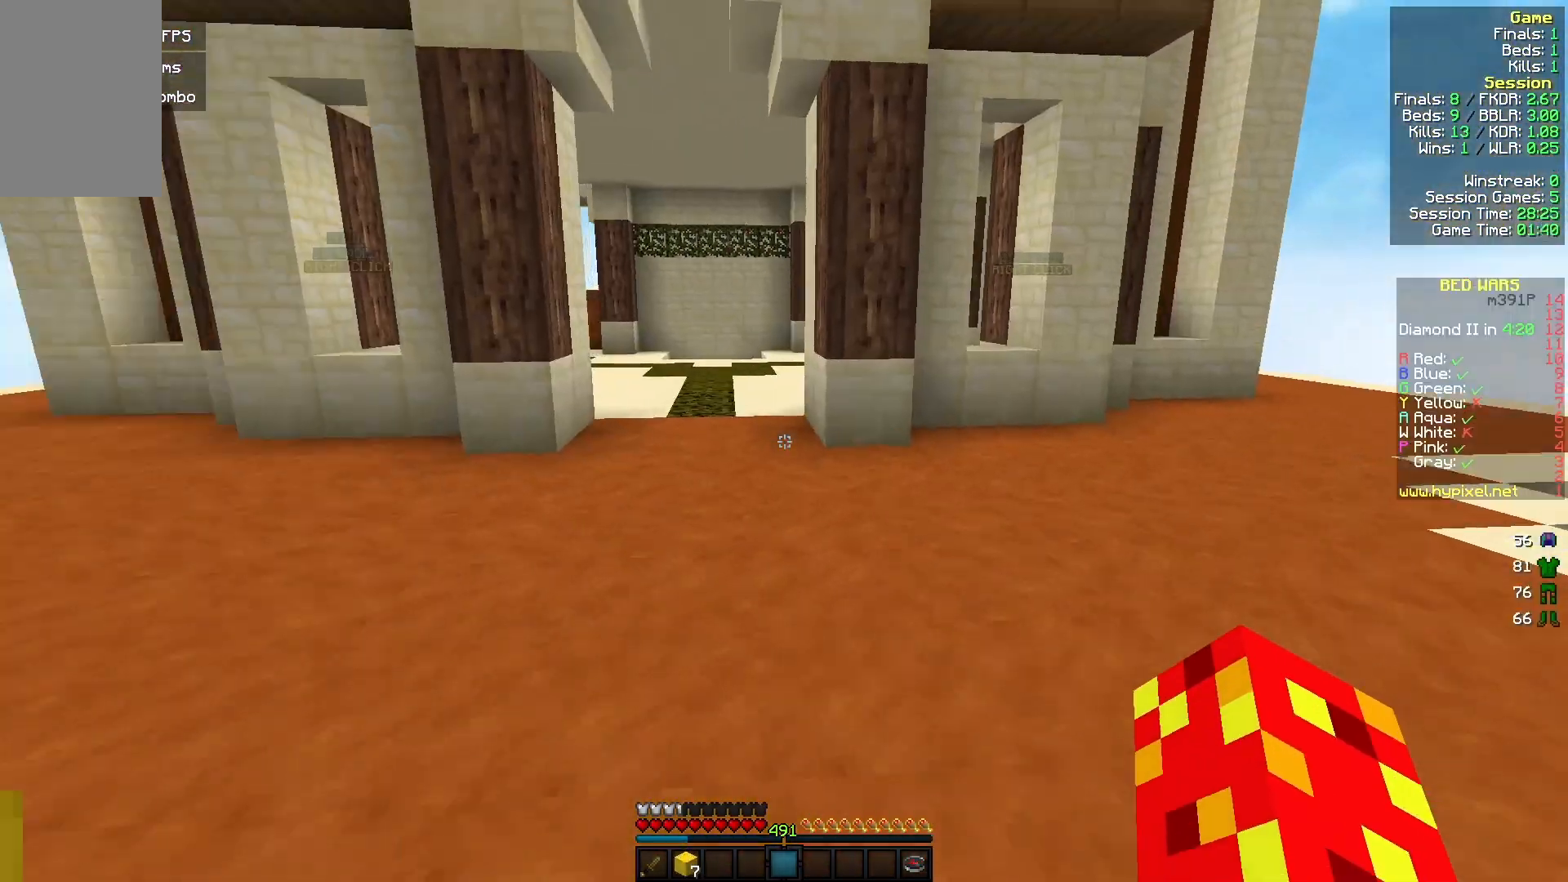
{"keys": ["w"], "mouse": [], "events": []}
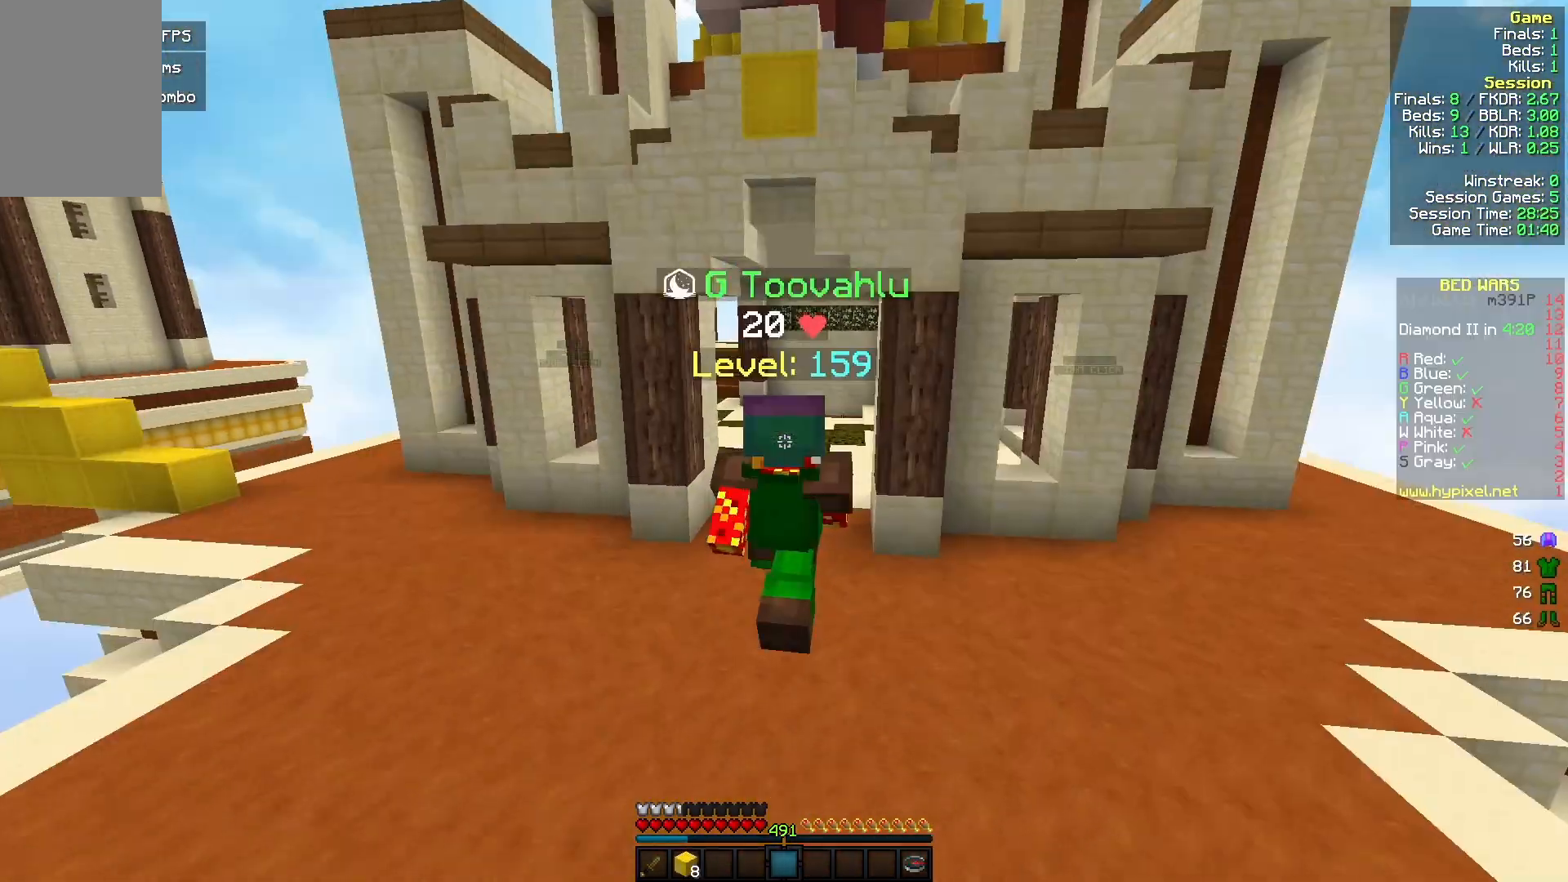
{"keys": ["w"], "mouse": [], "events": []}
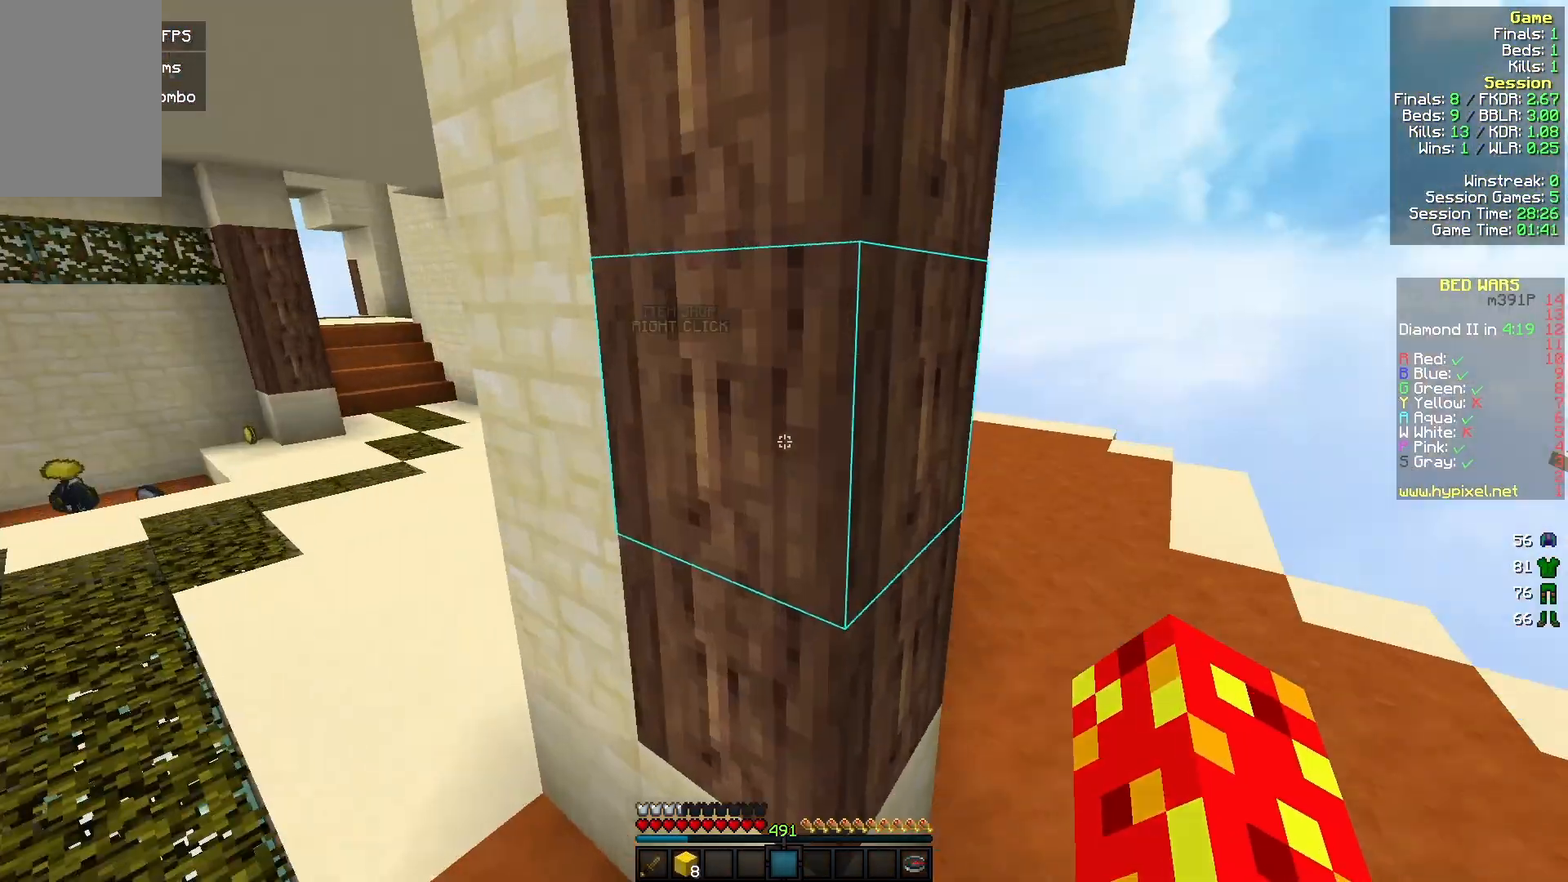
{"keys": ["a", "w"], "mouse": ["right"], "events": [[33, "a", "down"], [467, "mouse_right", "down"]]}
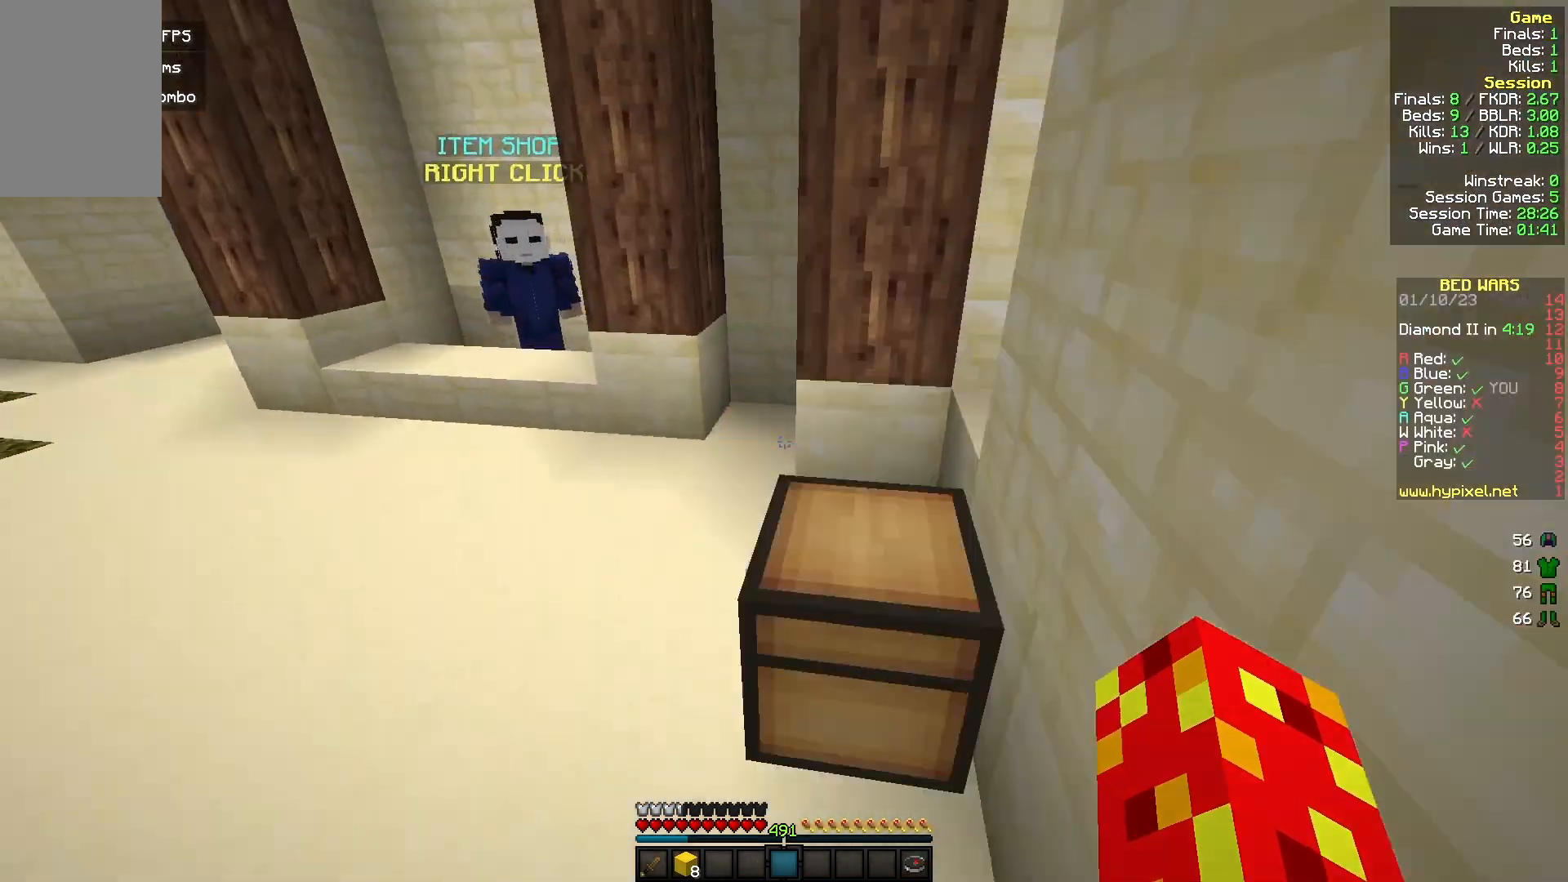
{"keys": [], "mouse": ["right"], "events": [[267, "mouse_right", "up"], [300, "w", "up"], [367, "a", "up"], [467, "mouse_right", "down"]]}
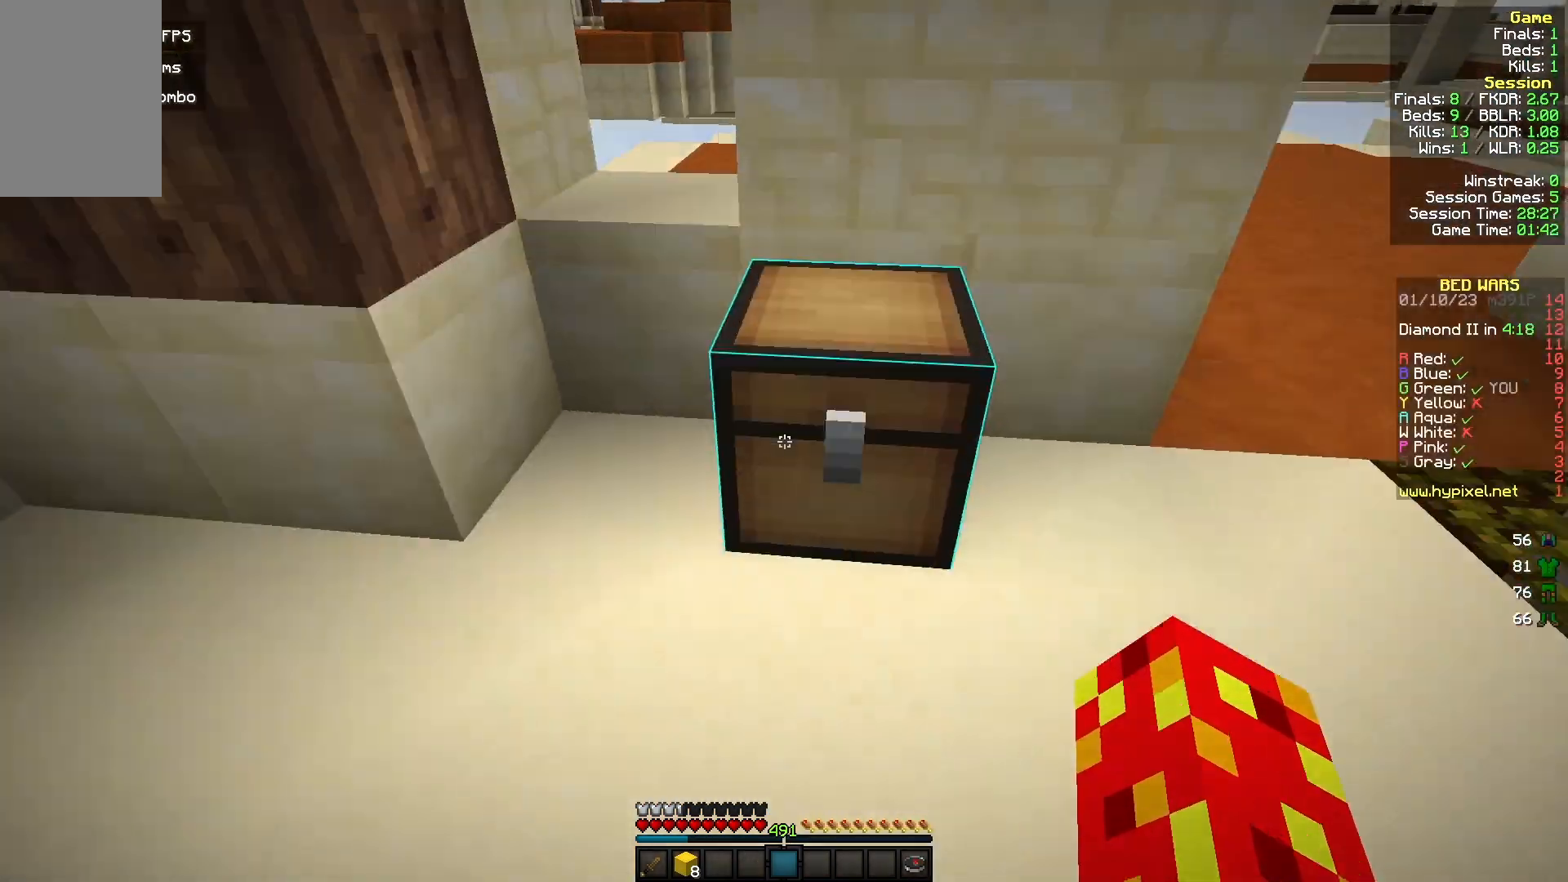
{"keys": [], "mouse": [], "events": [[167, "mouse_right", "up"]]}
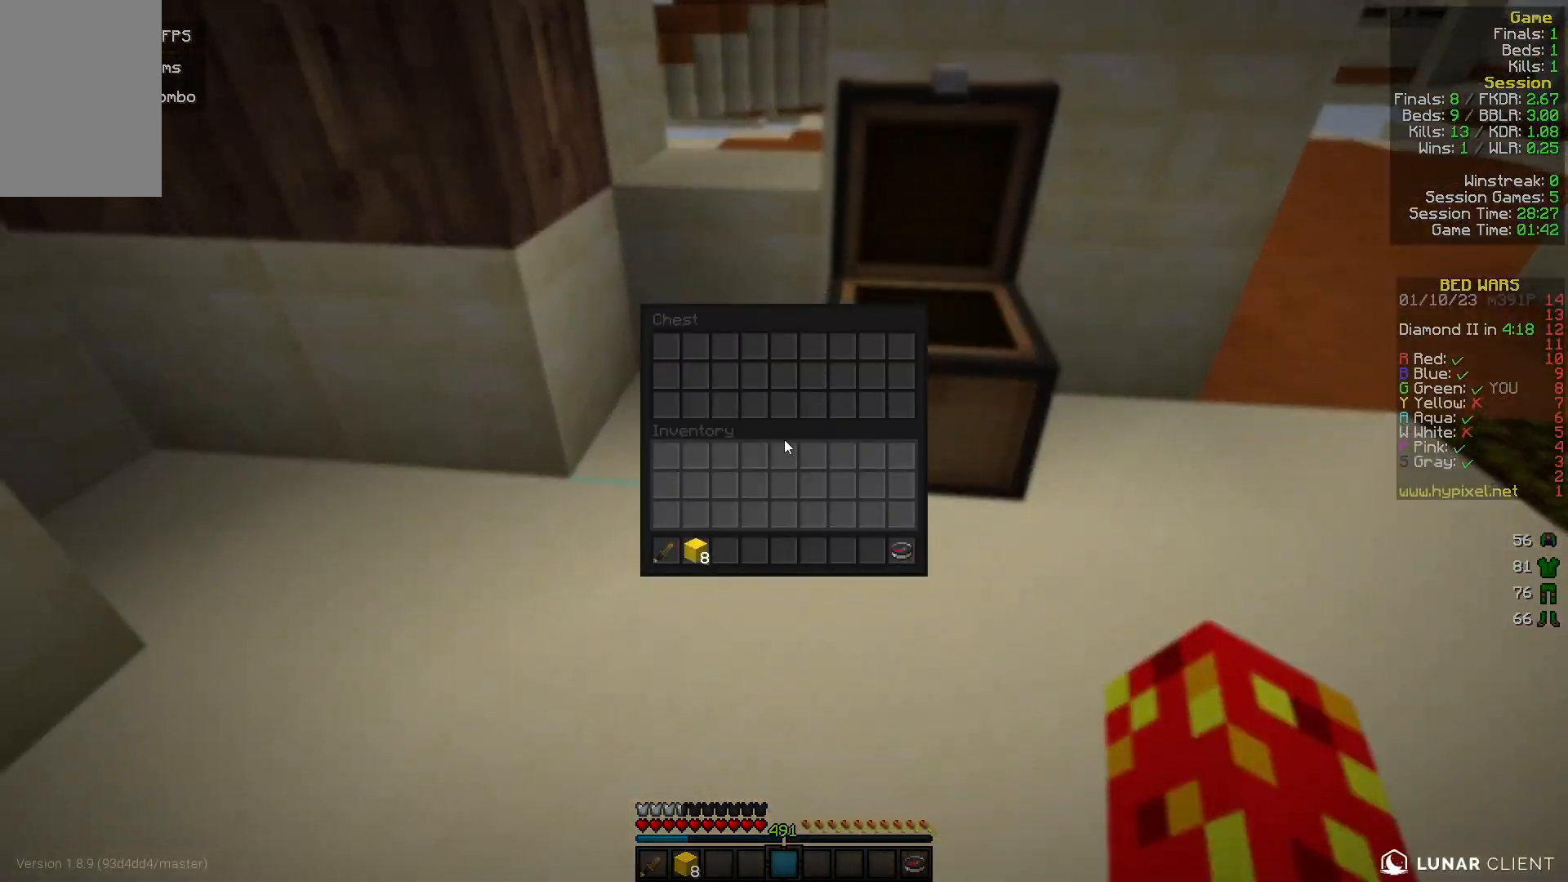
{"keys": [], "mouse": [], "events": []}
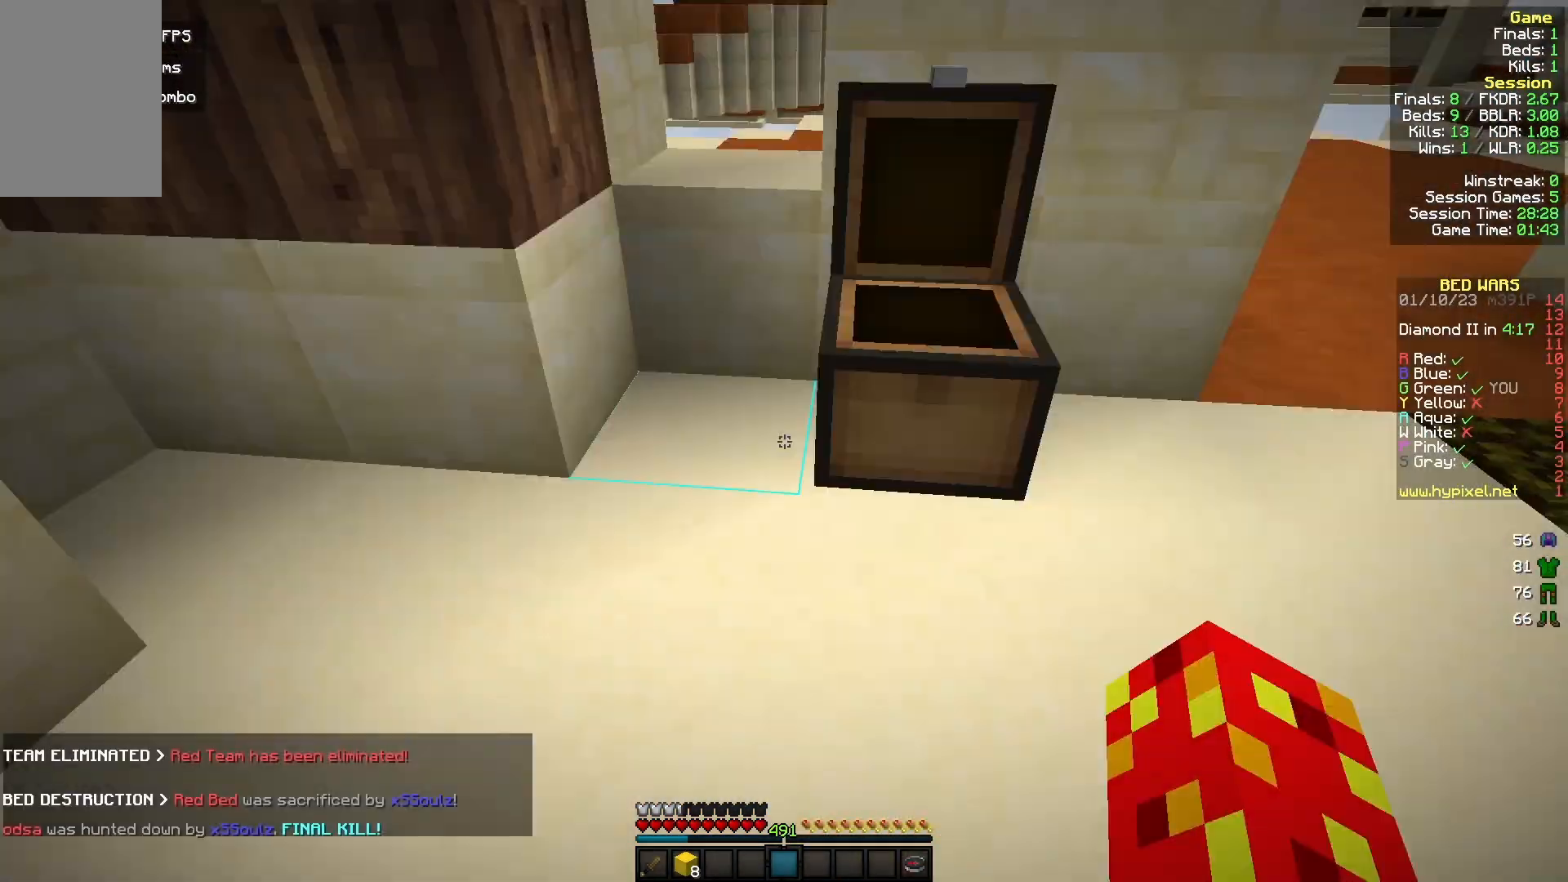
{"keys": ["w"], "mouse": [], "events": [[200, "w", "down"]]}
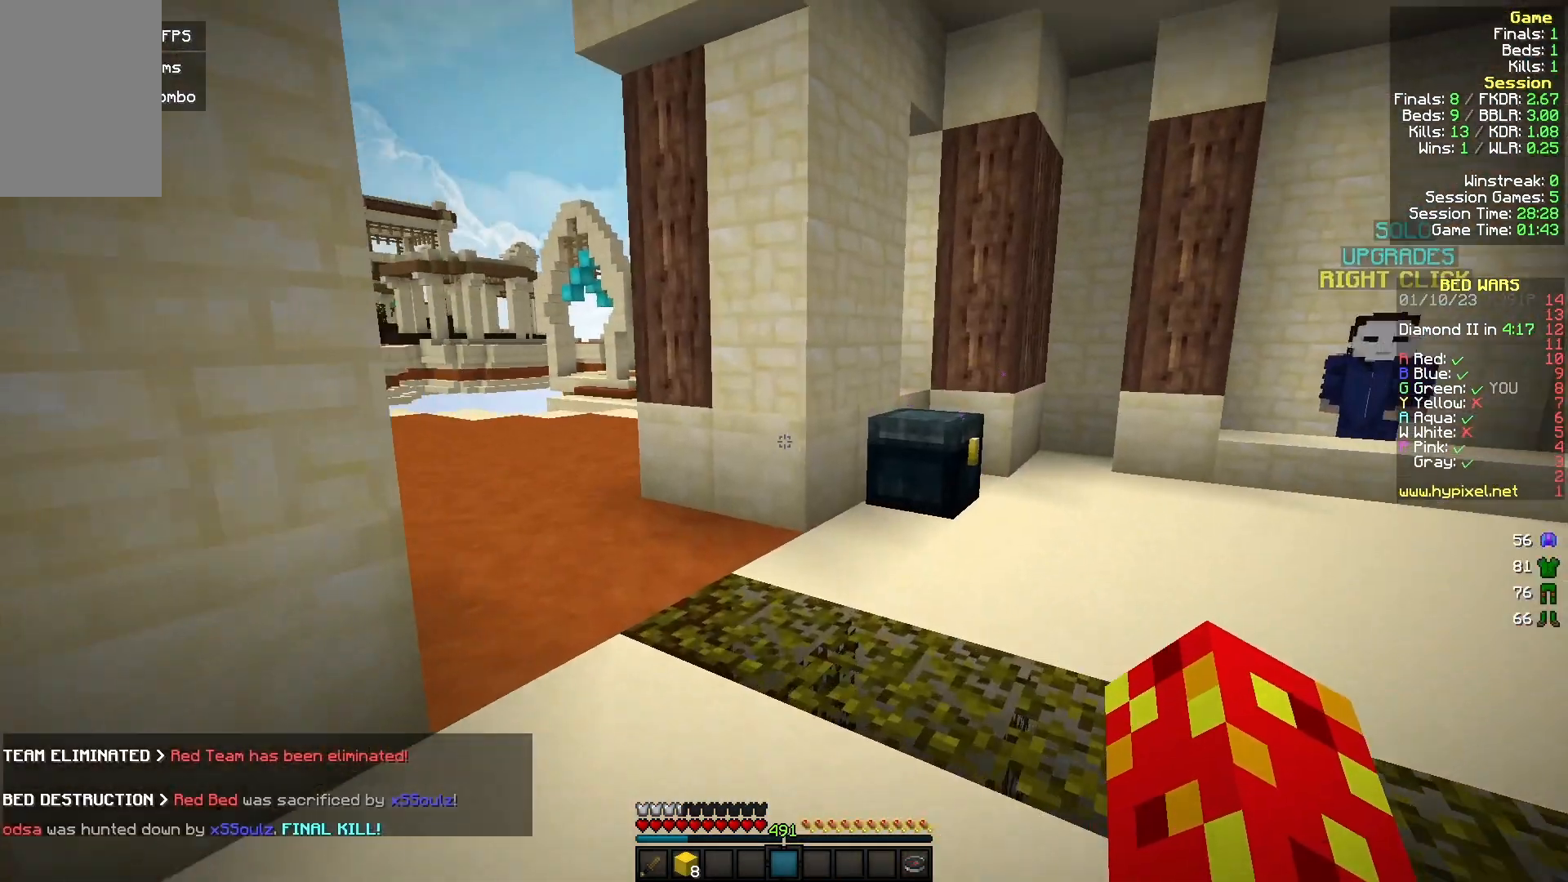
{"keys": ["a", "w"], "mouse": [], "events": [[100, "a", "down"]]}
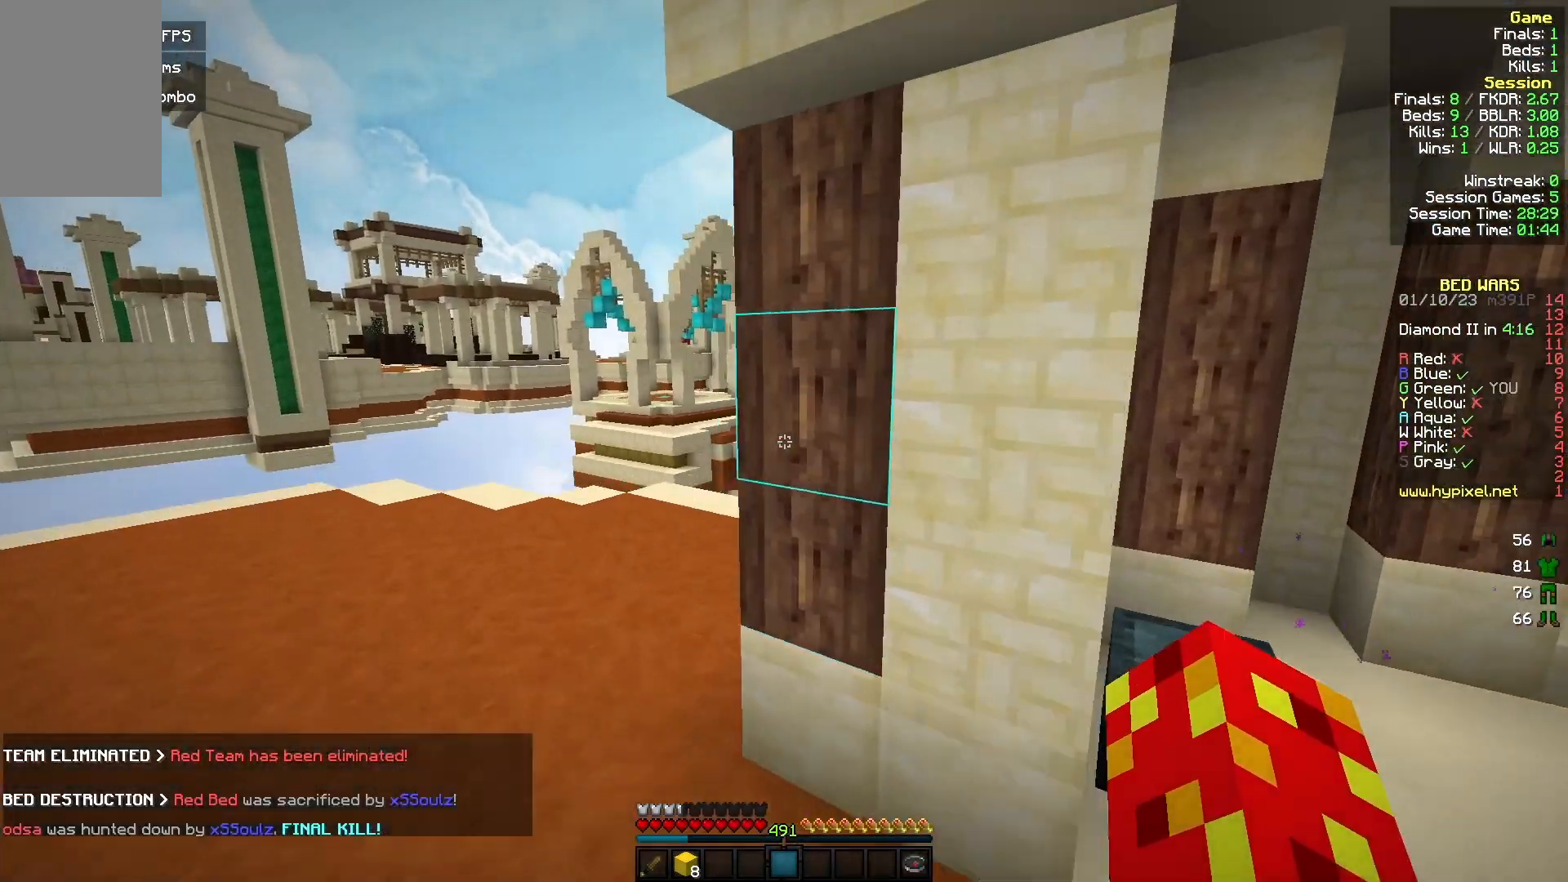
{"keys": ["w"], "mouse": [], "events": [[400, "a", "up"]]}
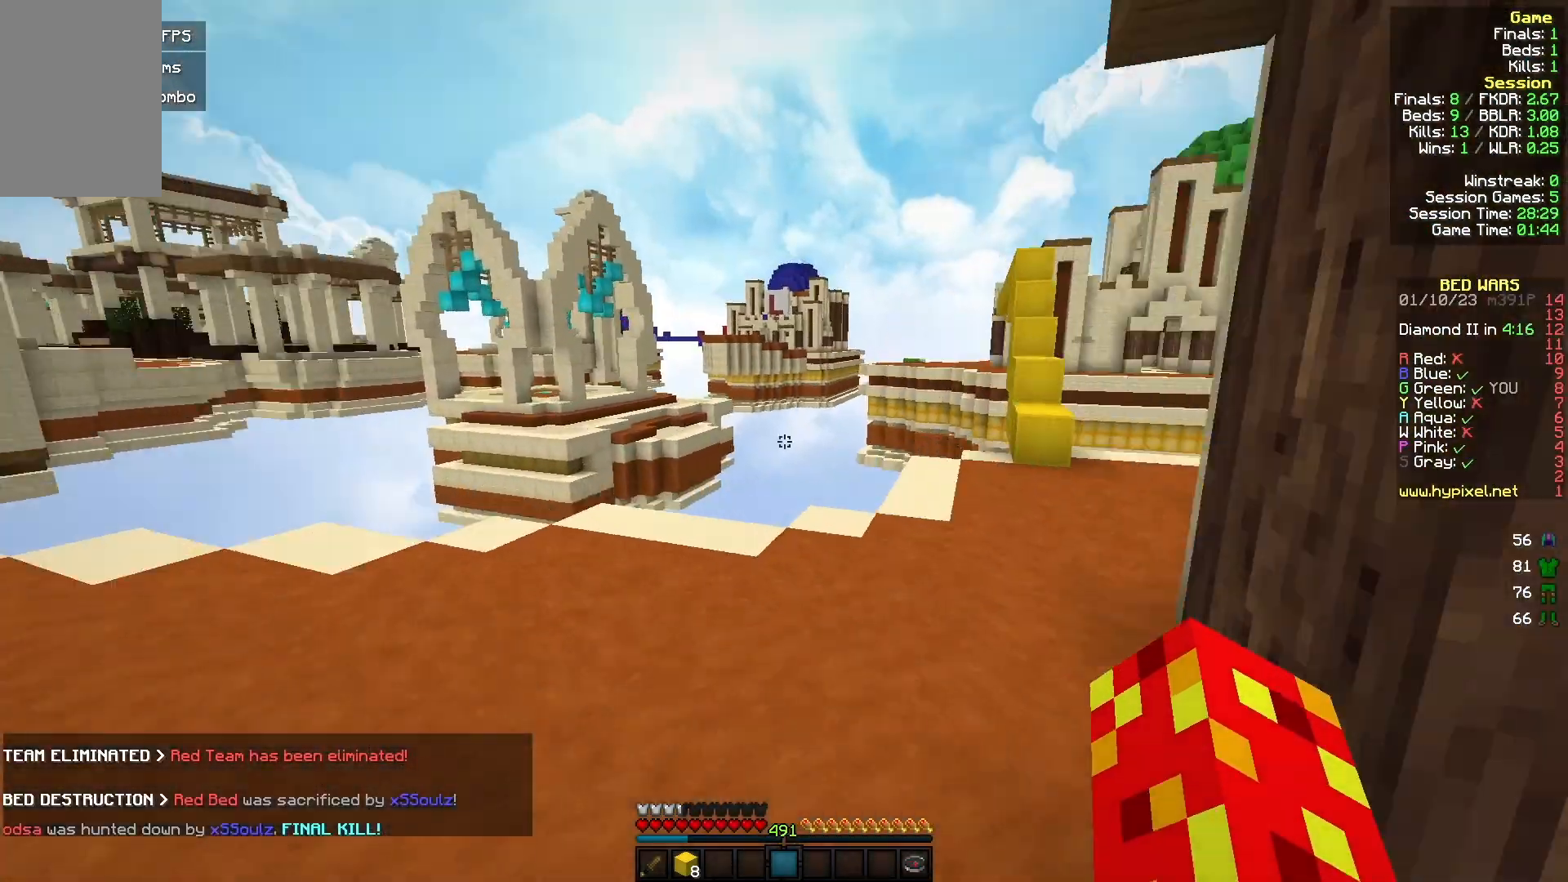
{"keys": ["d", "w"], "mouse": [], "events": [[33, "d", "down"]]}
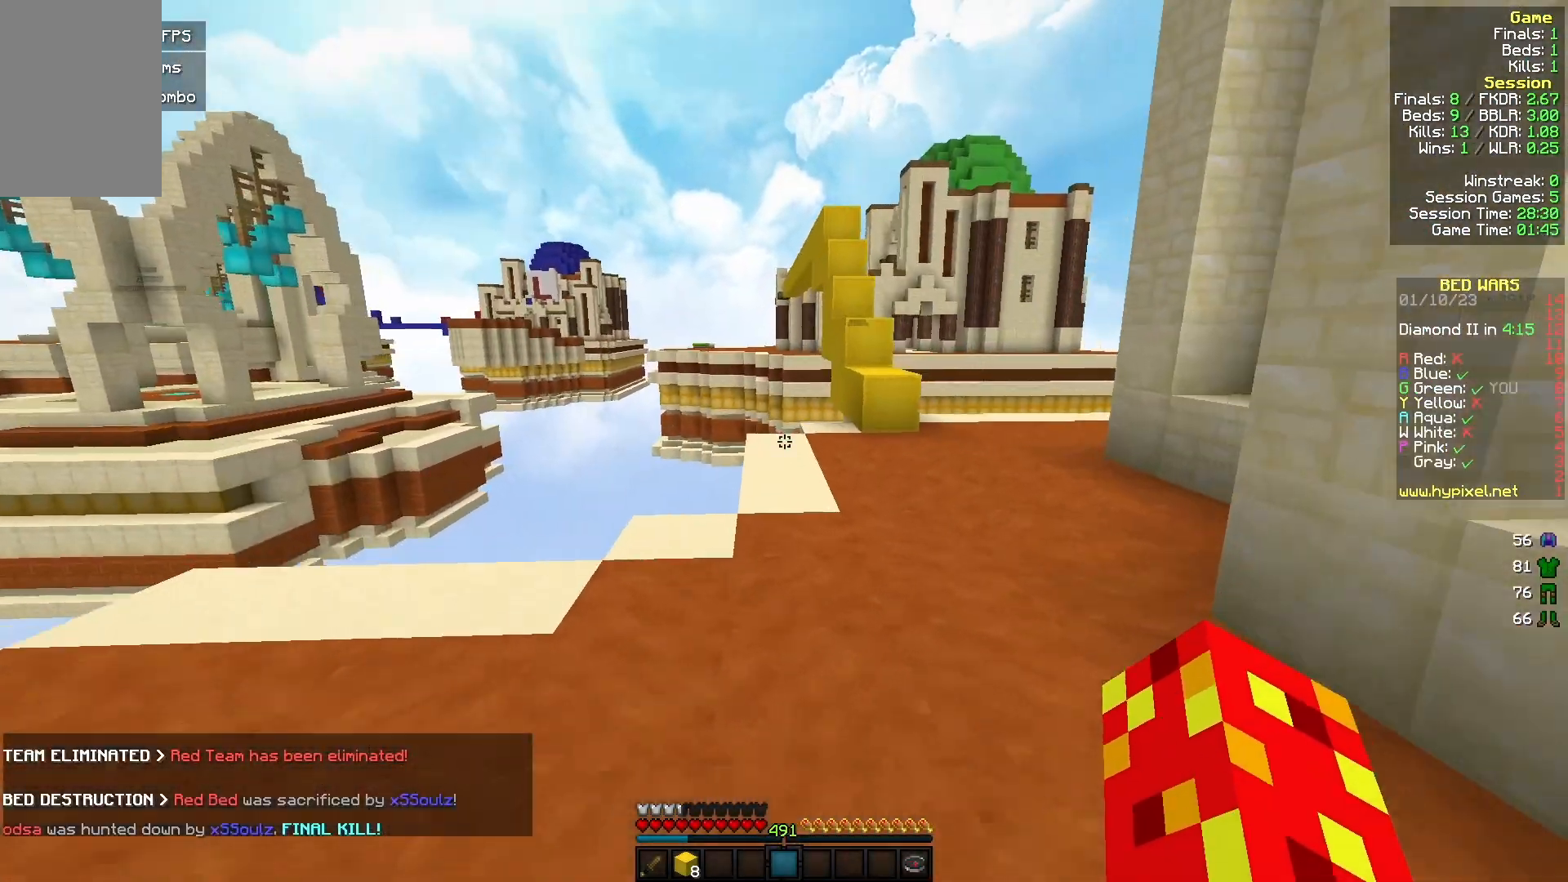
{"keys": ["w"], "mouse": [], "events": [[333, "d", "up"]]}
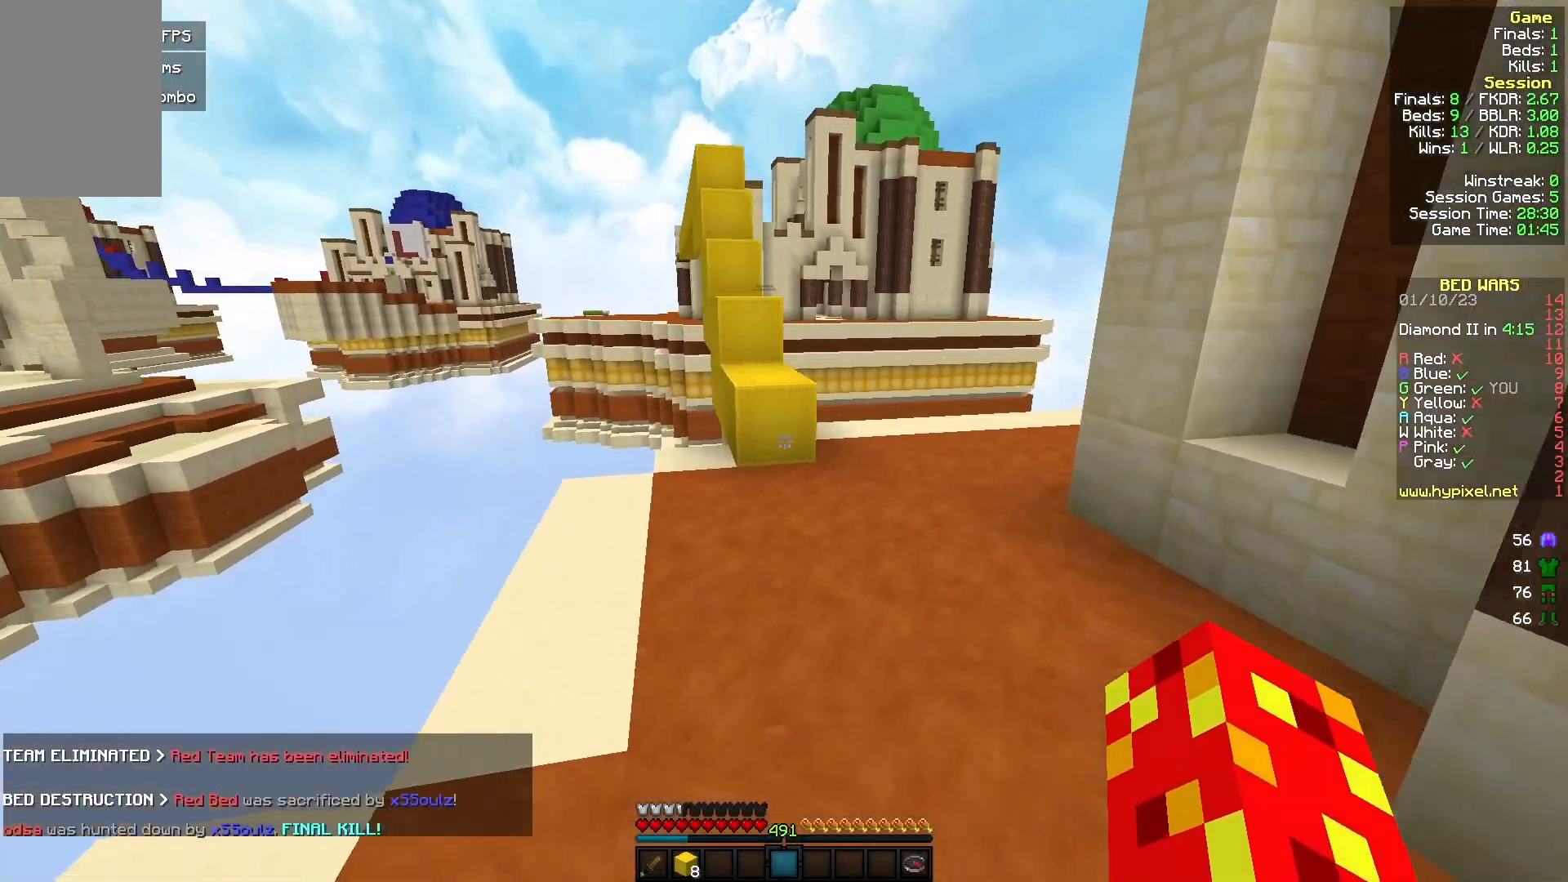
{"keys": ["w"], "mouse": ["left"], "events": [[400, "mouse_left", "down"]]}
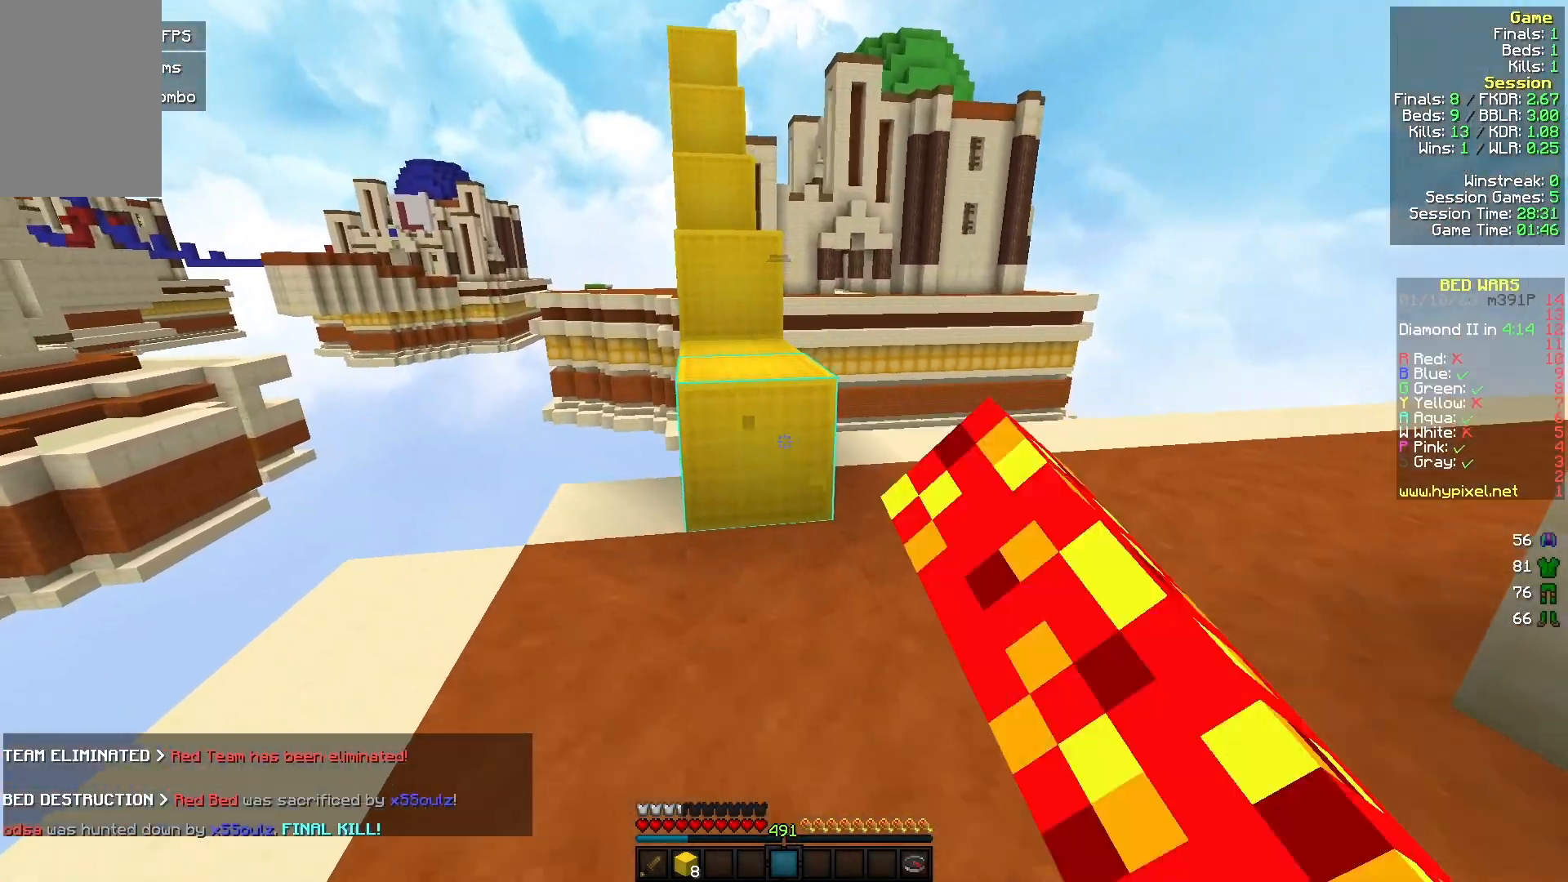
{"keys": ["d"], "mouse": ["left"], "events": [[133, "d", "down"], [367, "w", "up"]]}
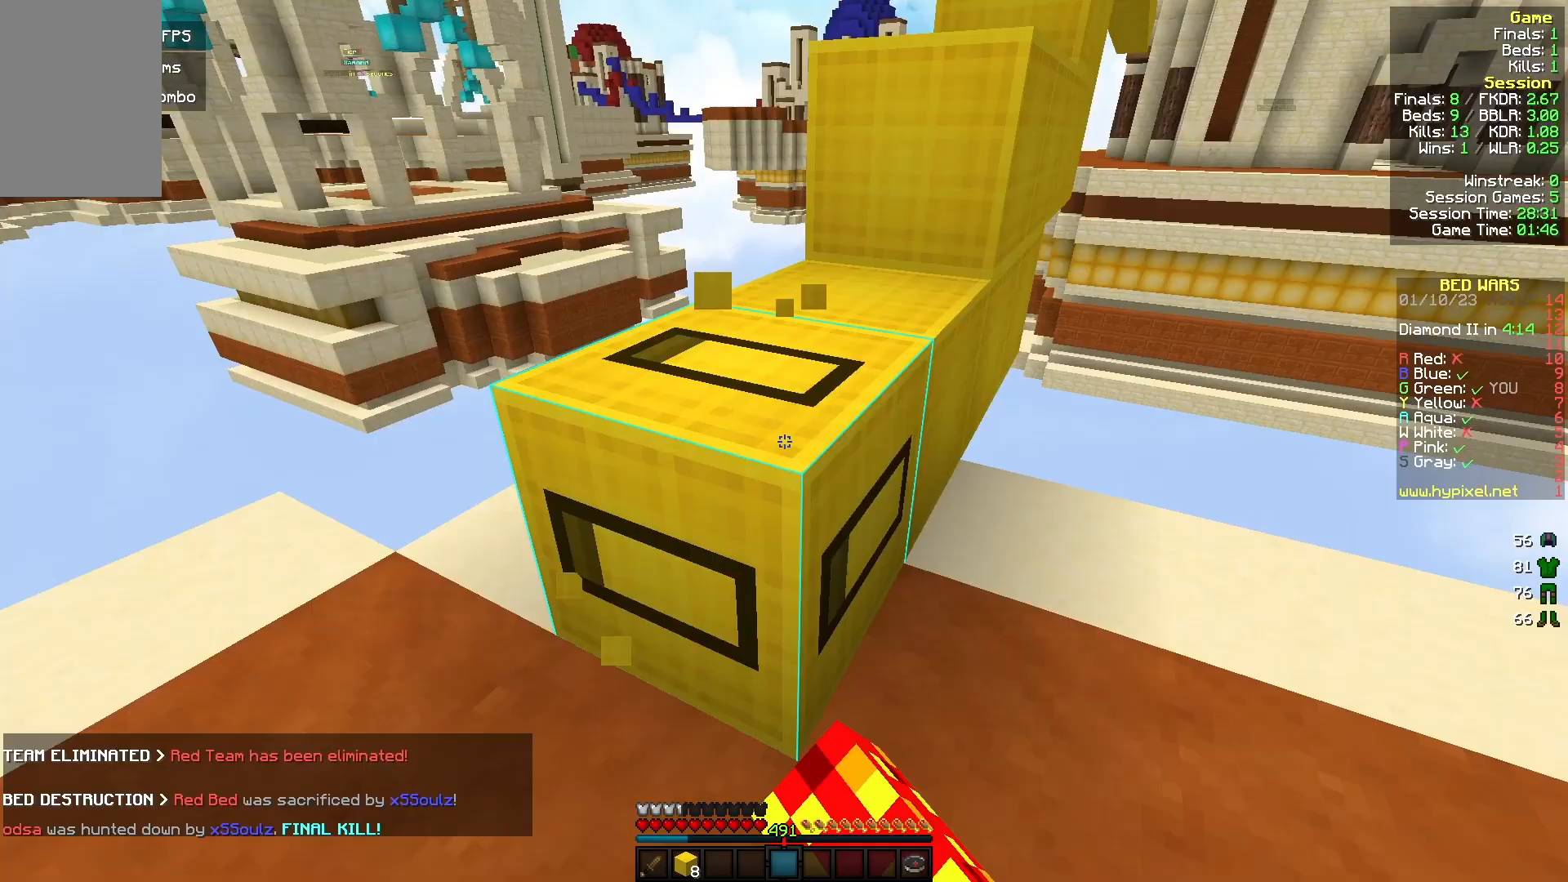
{"keys": ["a", "w"], "mouse": ["left"], "events": [[300, "d", "up"], [300, "w", "down"], [433, "a", "down"]]}
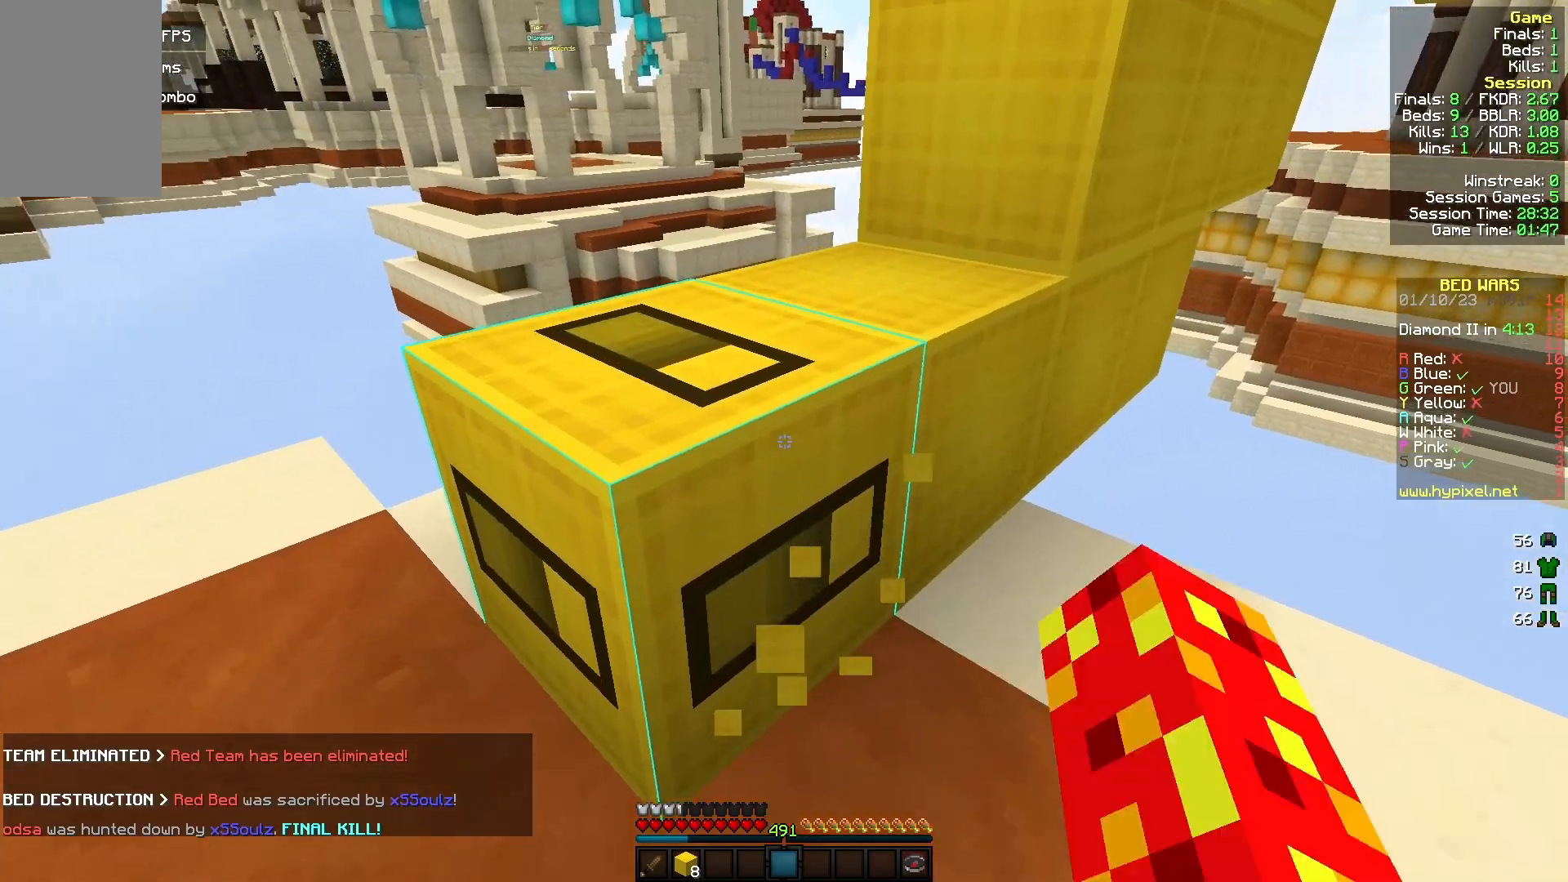
{"keys": ["a", "w"], "mouse": ["left"], "events": [[100, "a", "up"], [233, "w", "up"], [300, "w", "down"], [400, "a", "down"]]}
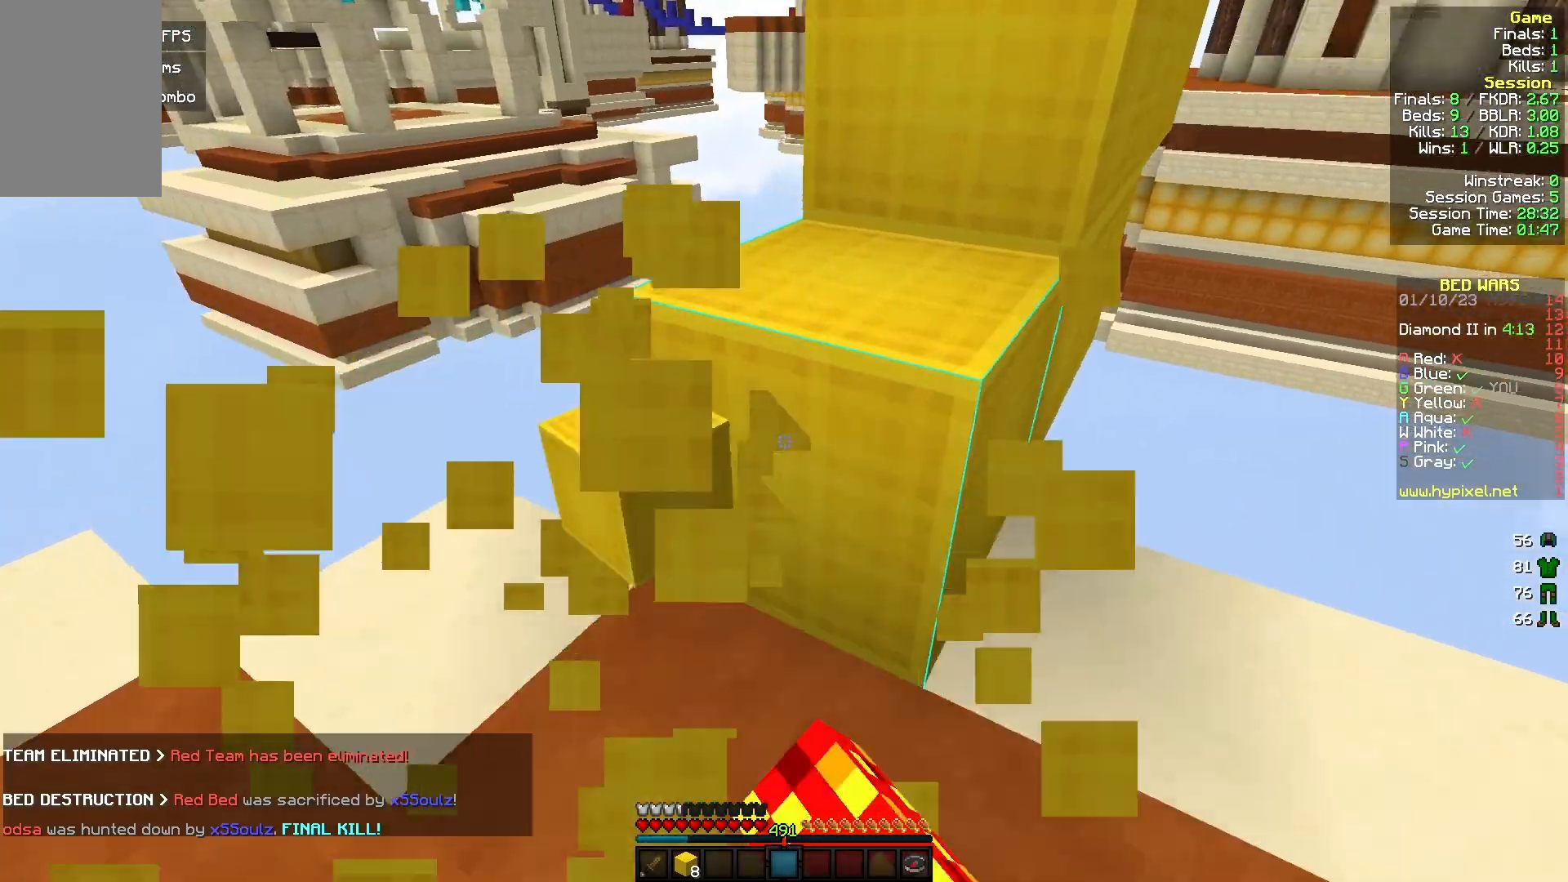
{"keys": ["a", "w"], "mouse": ["left"], "events": [[100, "a", "up"], [233, "d", "down"], [433, "d", "up"], [500, "a", "down"]]}
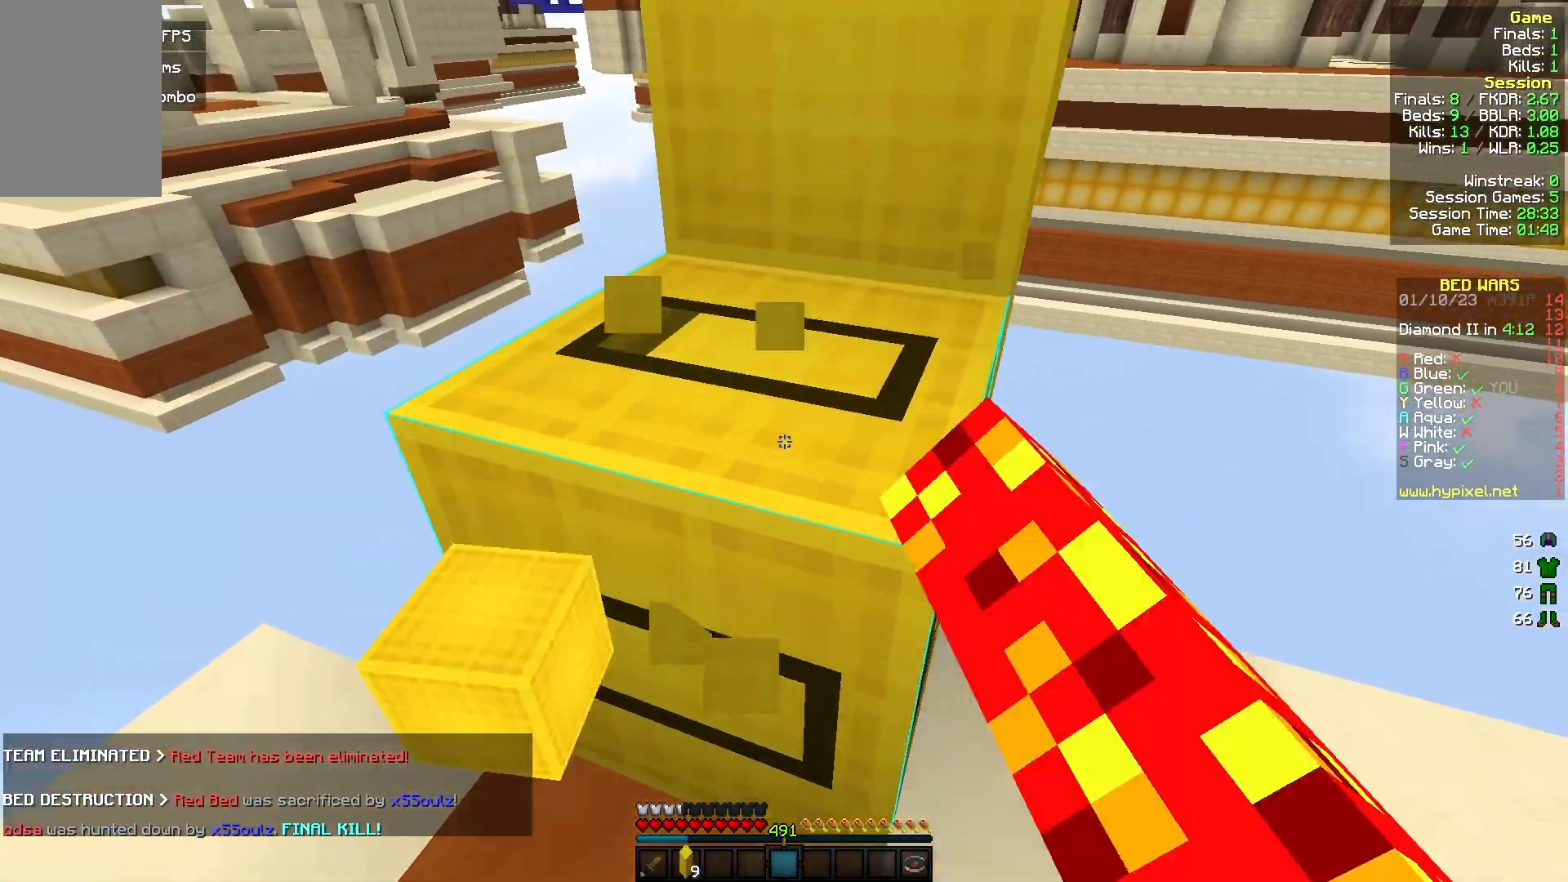
{"keys": ["d"], "mouse": ["left"], "events": [[167, "a", "up"], [233, "w", "up"], [267, "d", "down"]]}
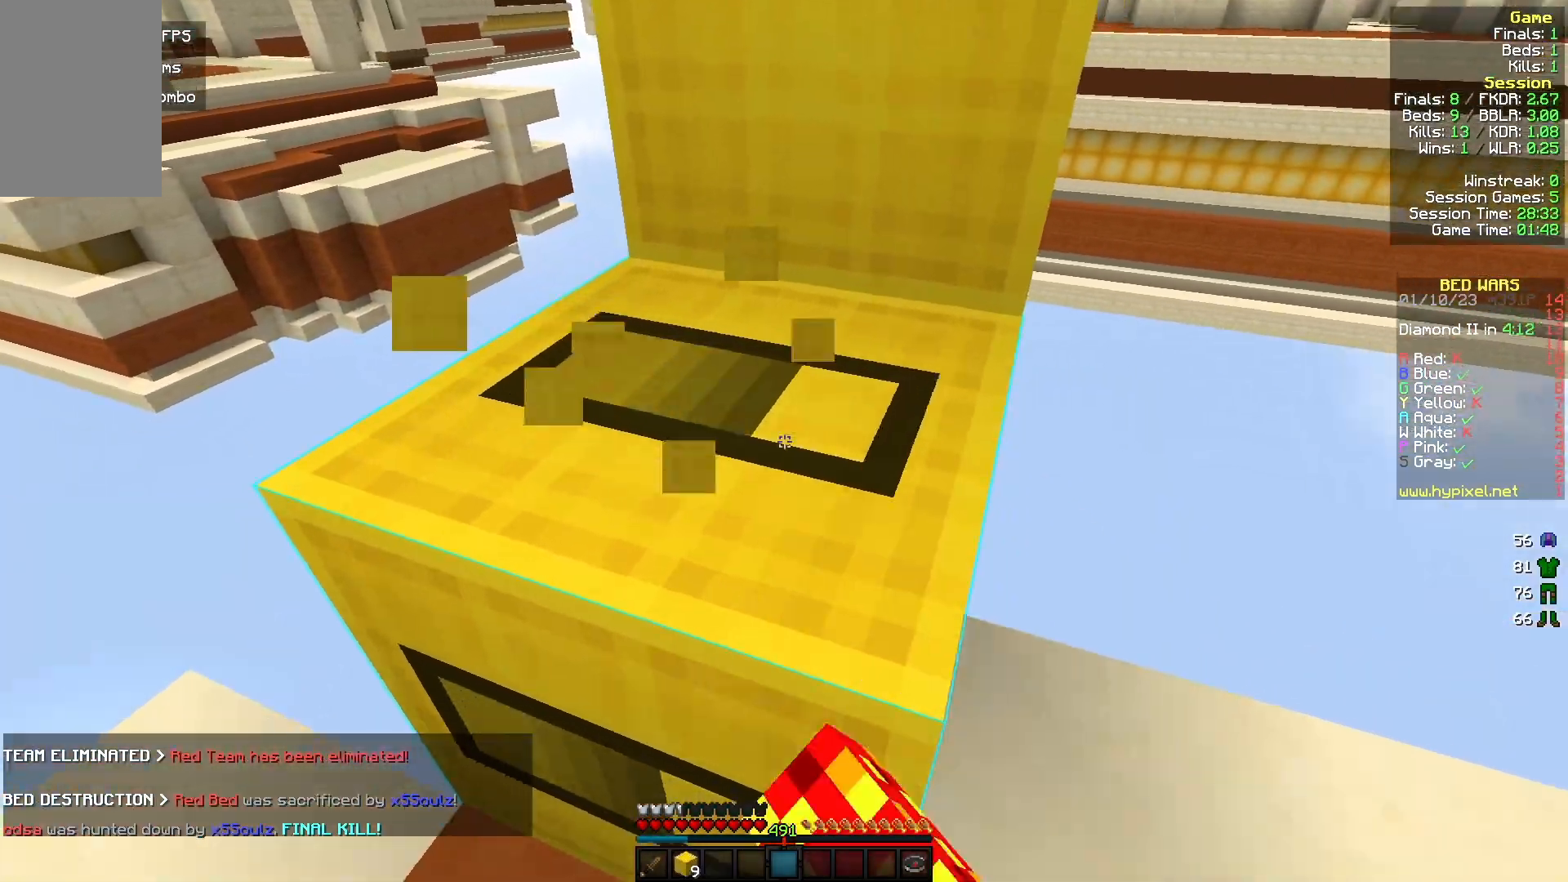
{"keys": ["w"], "mouse": ["left"], "events": [[167, "w", "down"], [333, "d", "up"]]}
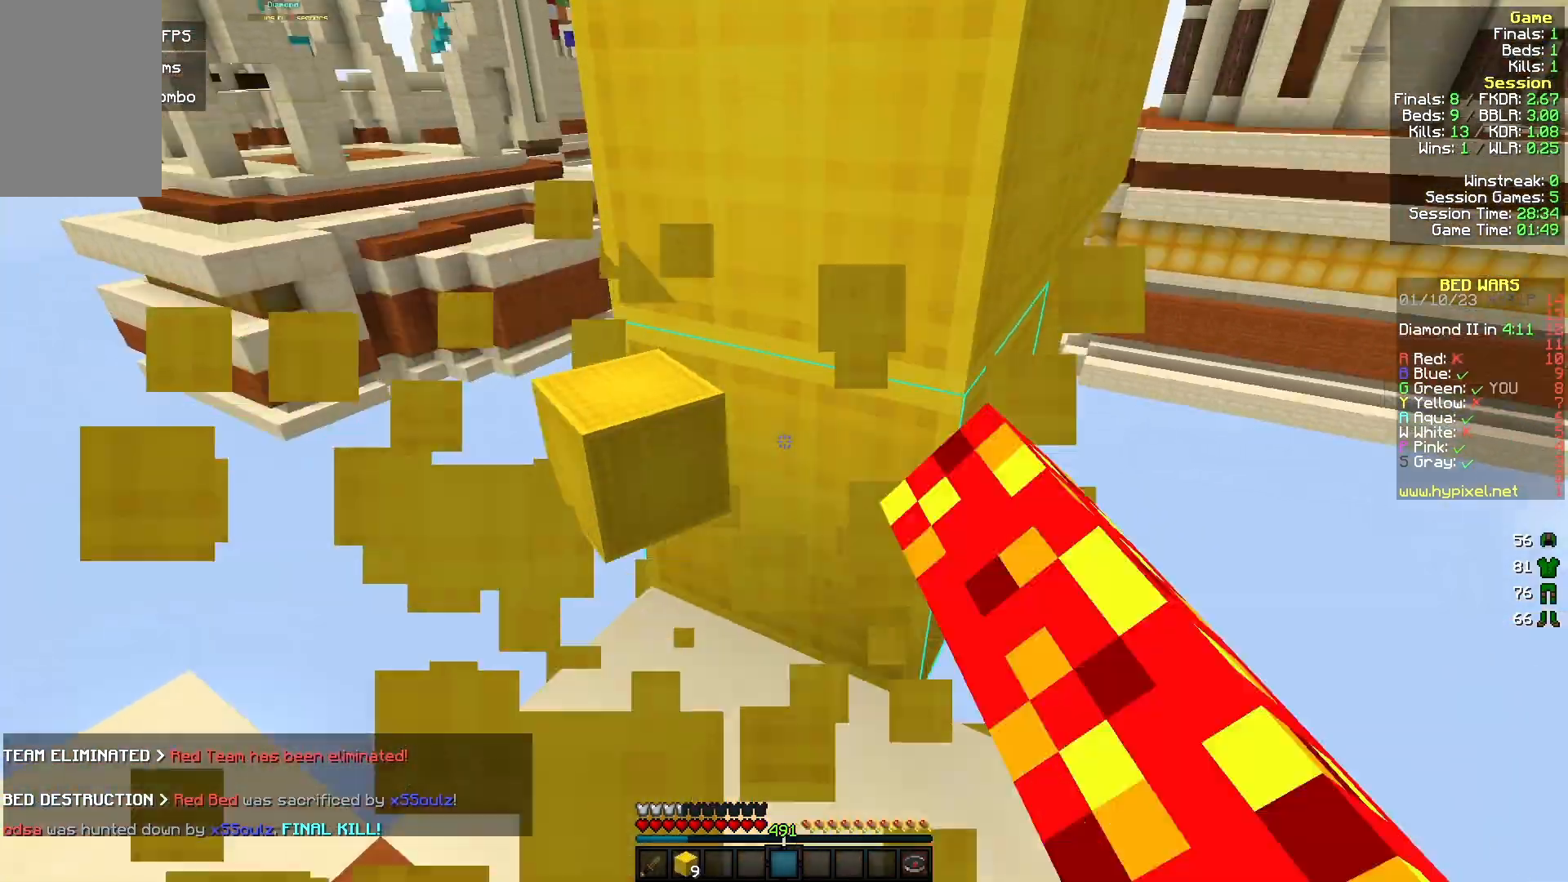
{"keys": ["w"], "mouse": ["left"], "events": [[167, "a", "down"], [233, "a", "up"]]}
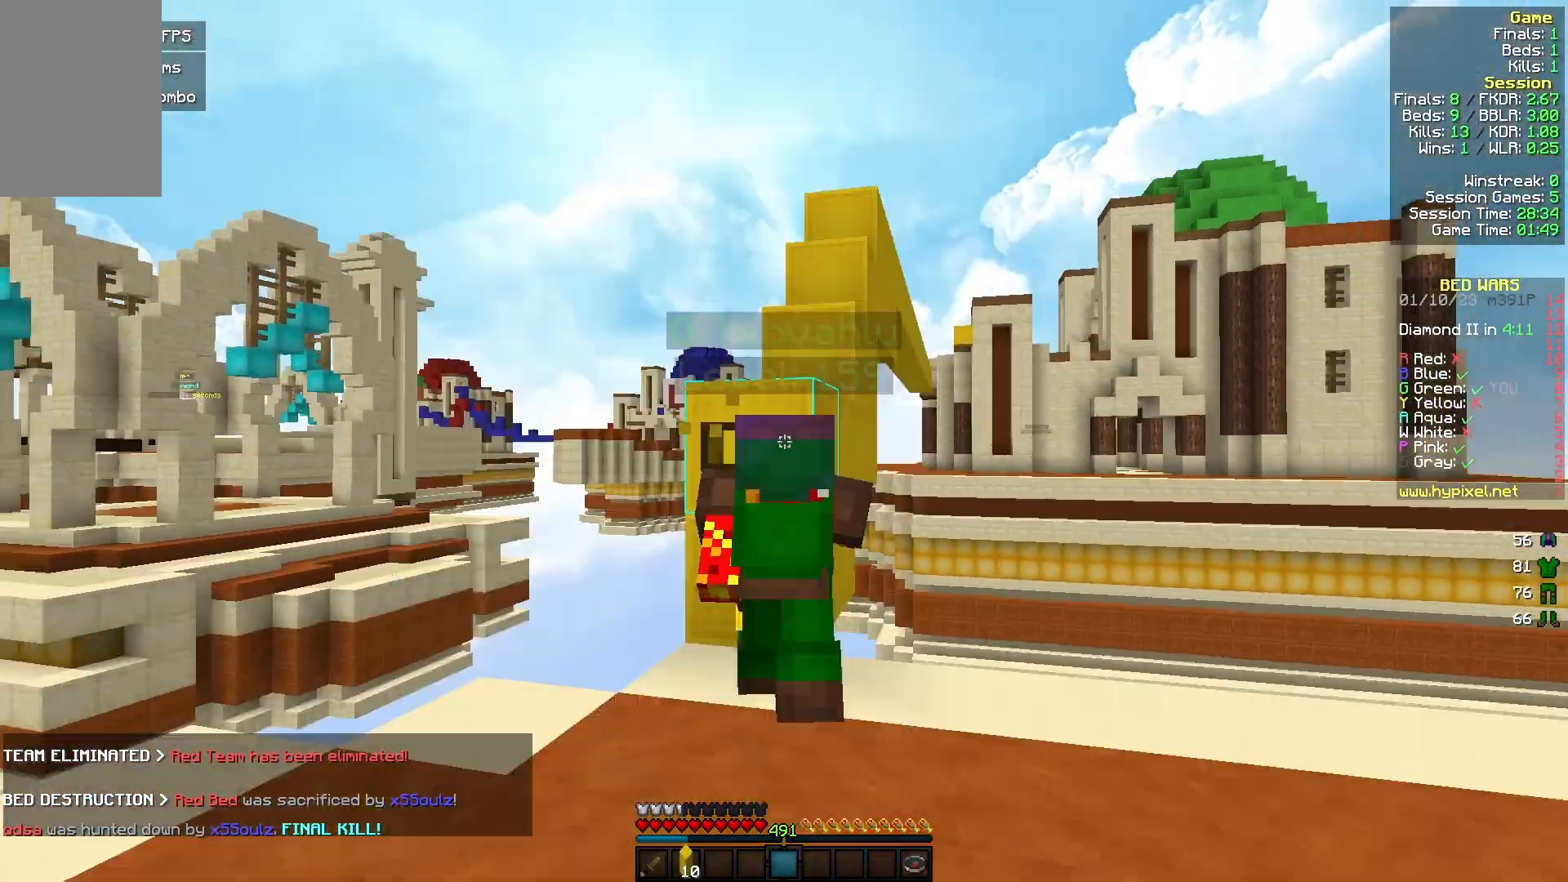
{"keys": ["w"], "mouse": ["left"], "events": []}
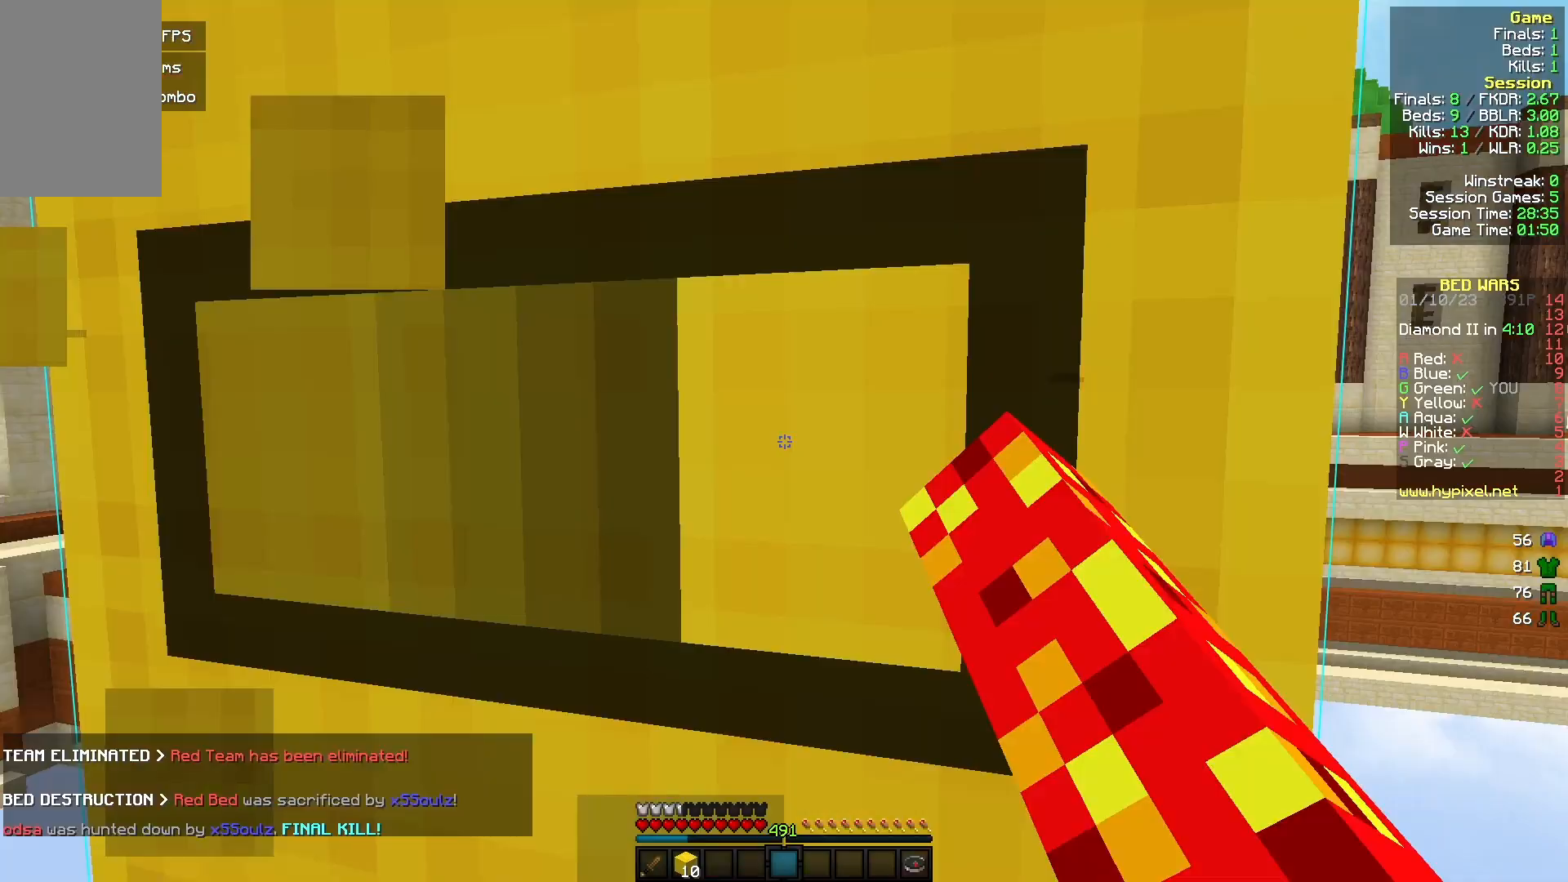
{"keys": ["w"], "mouse": ["left"], "events": []}
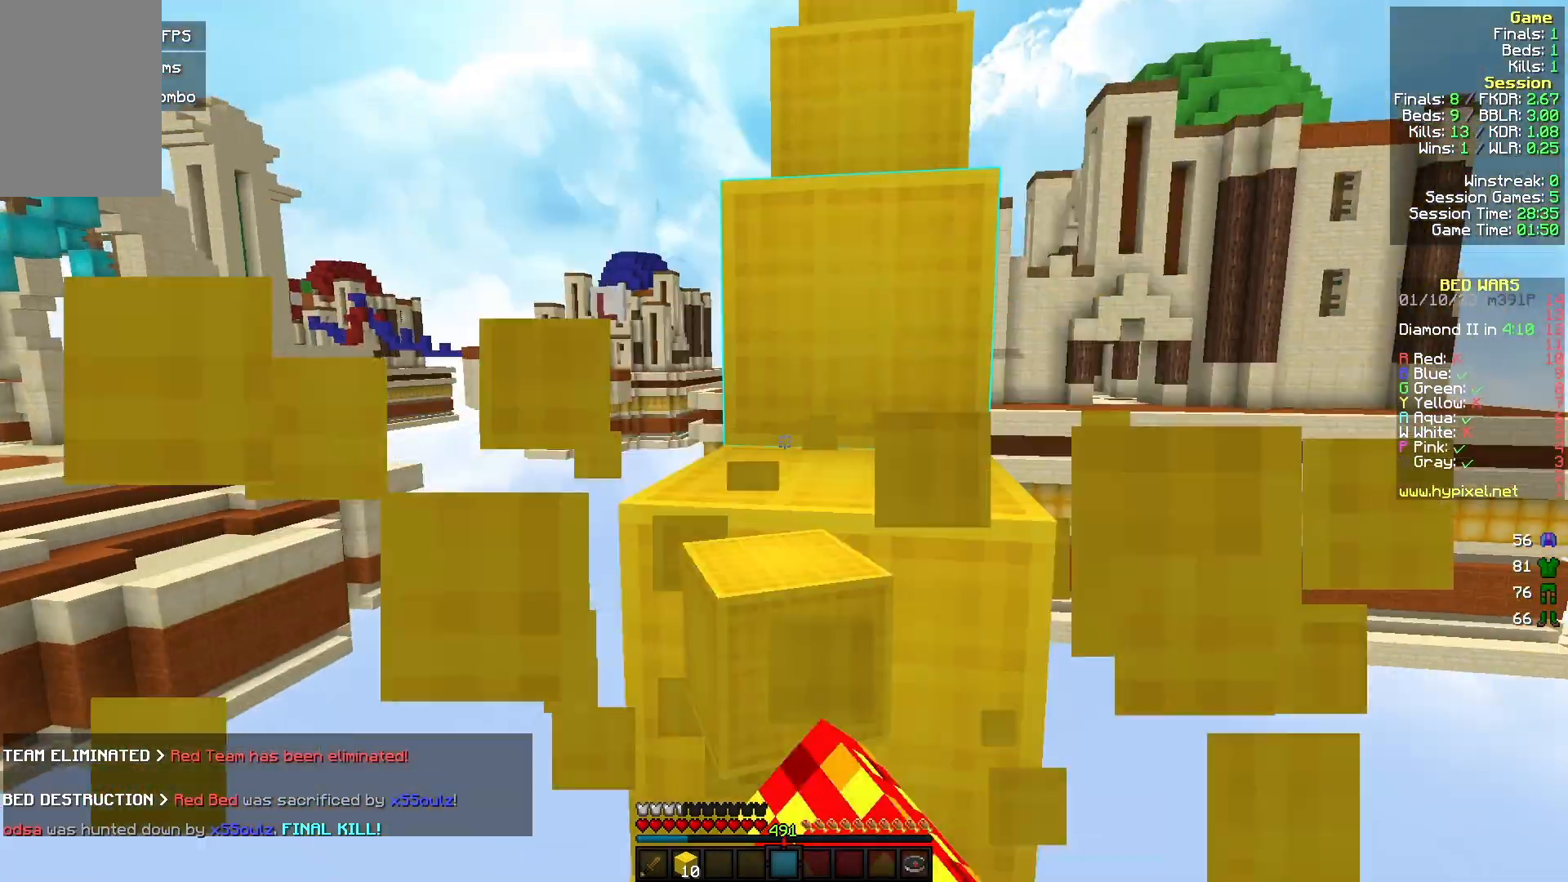
{"keys": ["w"], "mouse": [], "events": [[467, "mouse_left", "up"]]}
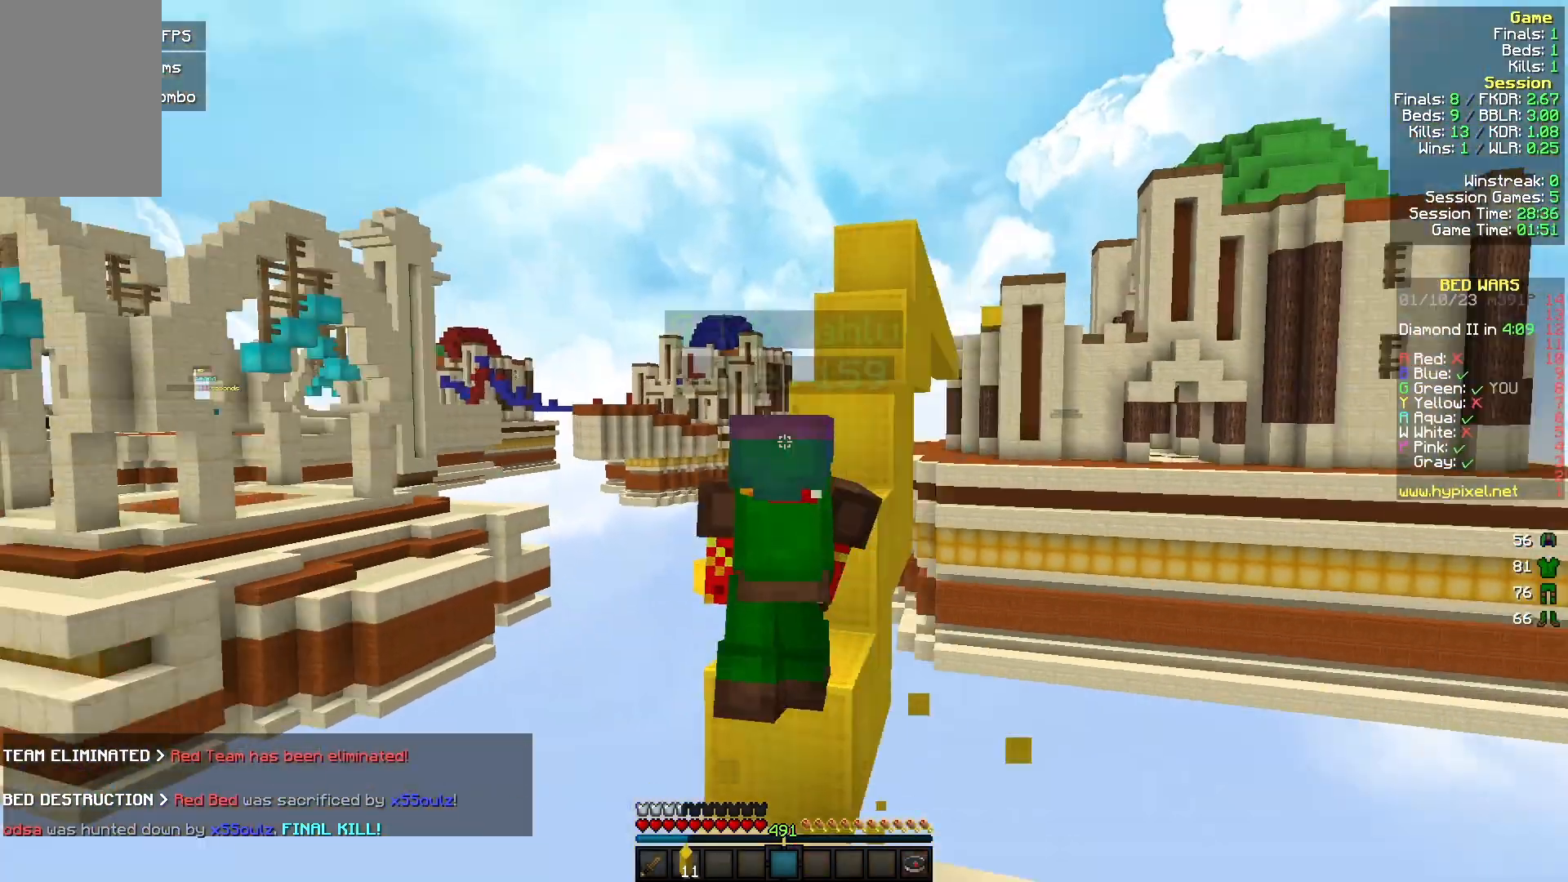
{"keys": ["d", "w"], "mouse": [], "events": [[100, "d", "down"], [267, "w", "up"], [467, "w", "down"]]}